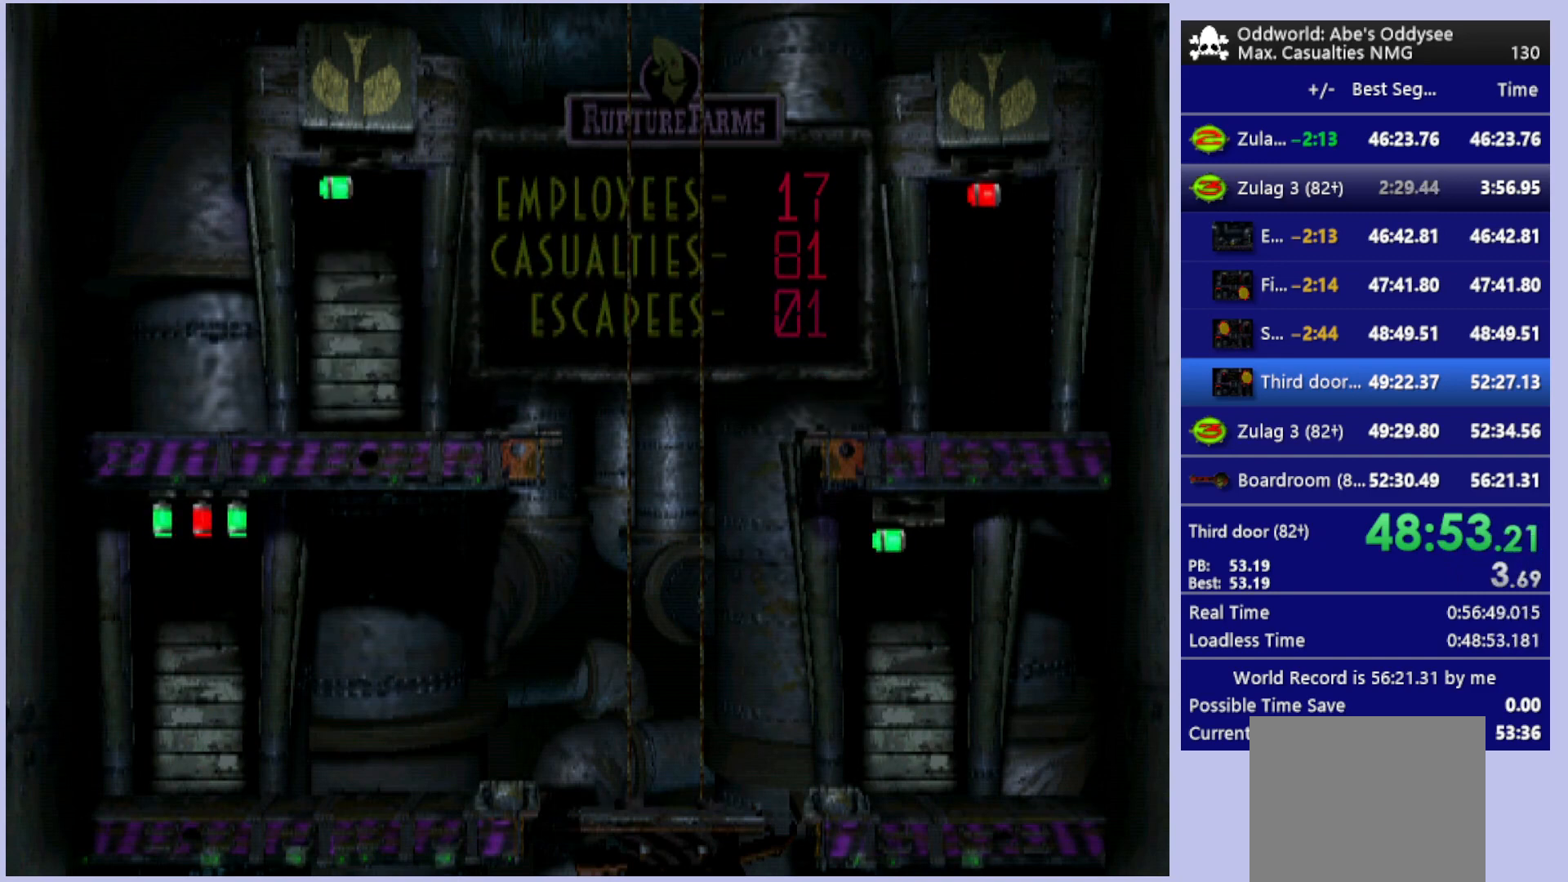
Gameplay with a controller (PlayStation layout); each line is a JSON object with the inputs held at the frame after it. "events" lists button and stick changes between this image and that frame as [ms after this image, input, new state], when the widget could be followed in between. Not read: right_stick.
{"buttons": ["CROSS"], "left_stick": "center", "events": []}
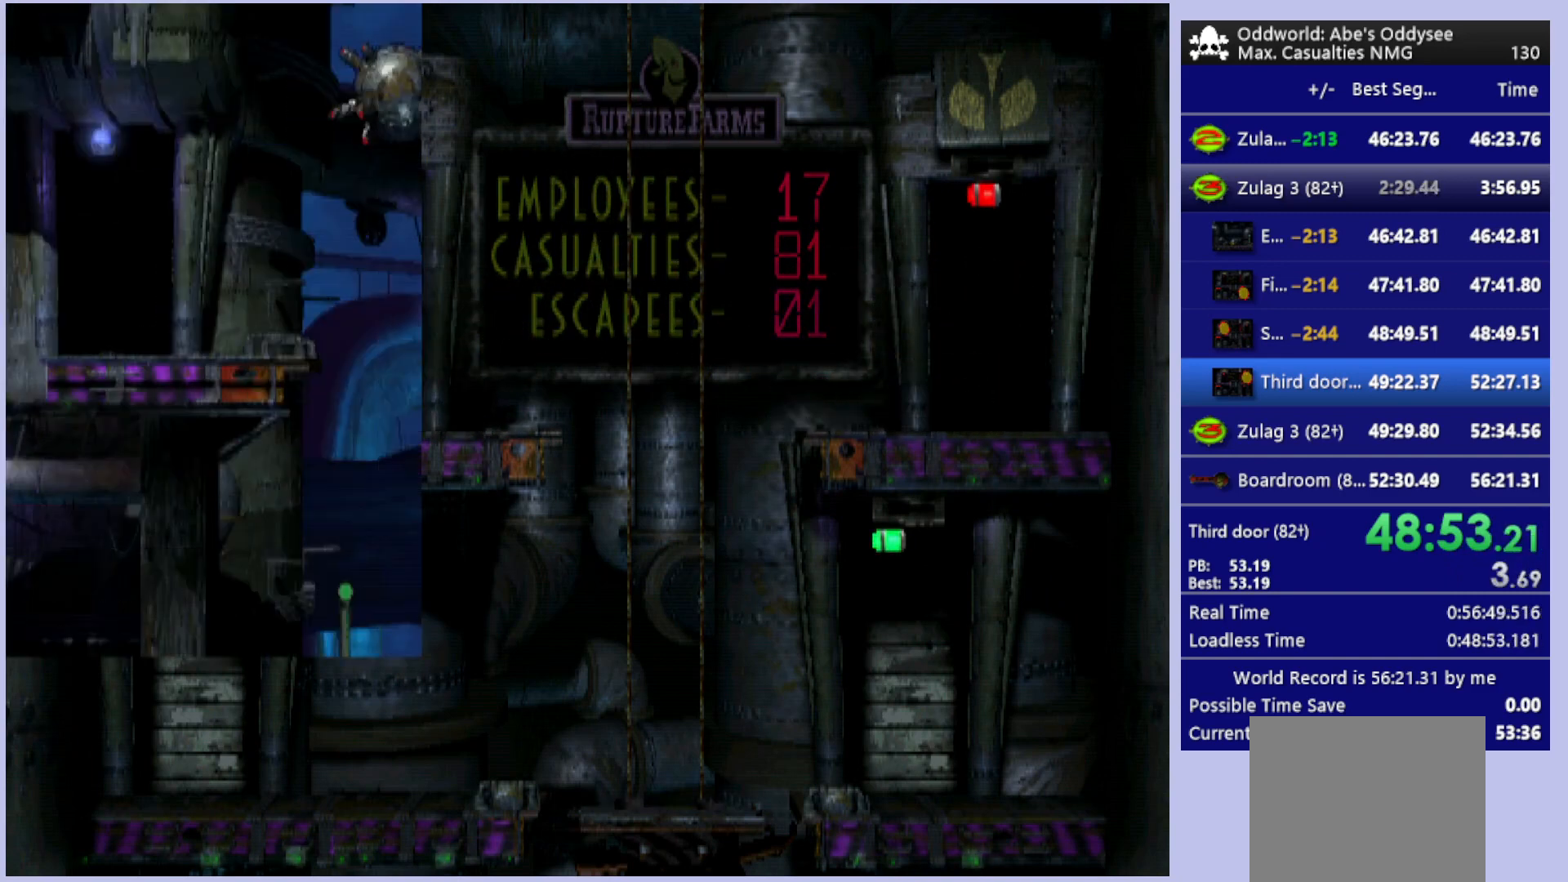
{"buttons": [], "left_stick": "center", "events": [[500, "CROSS", "up"]]}
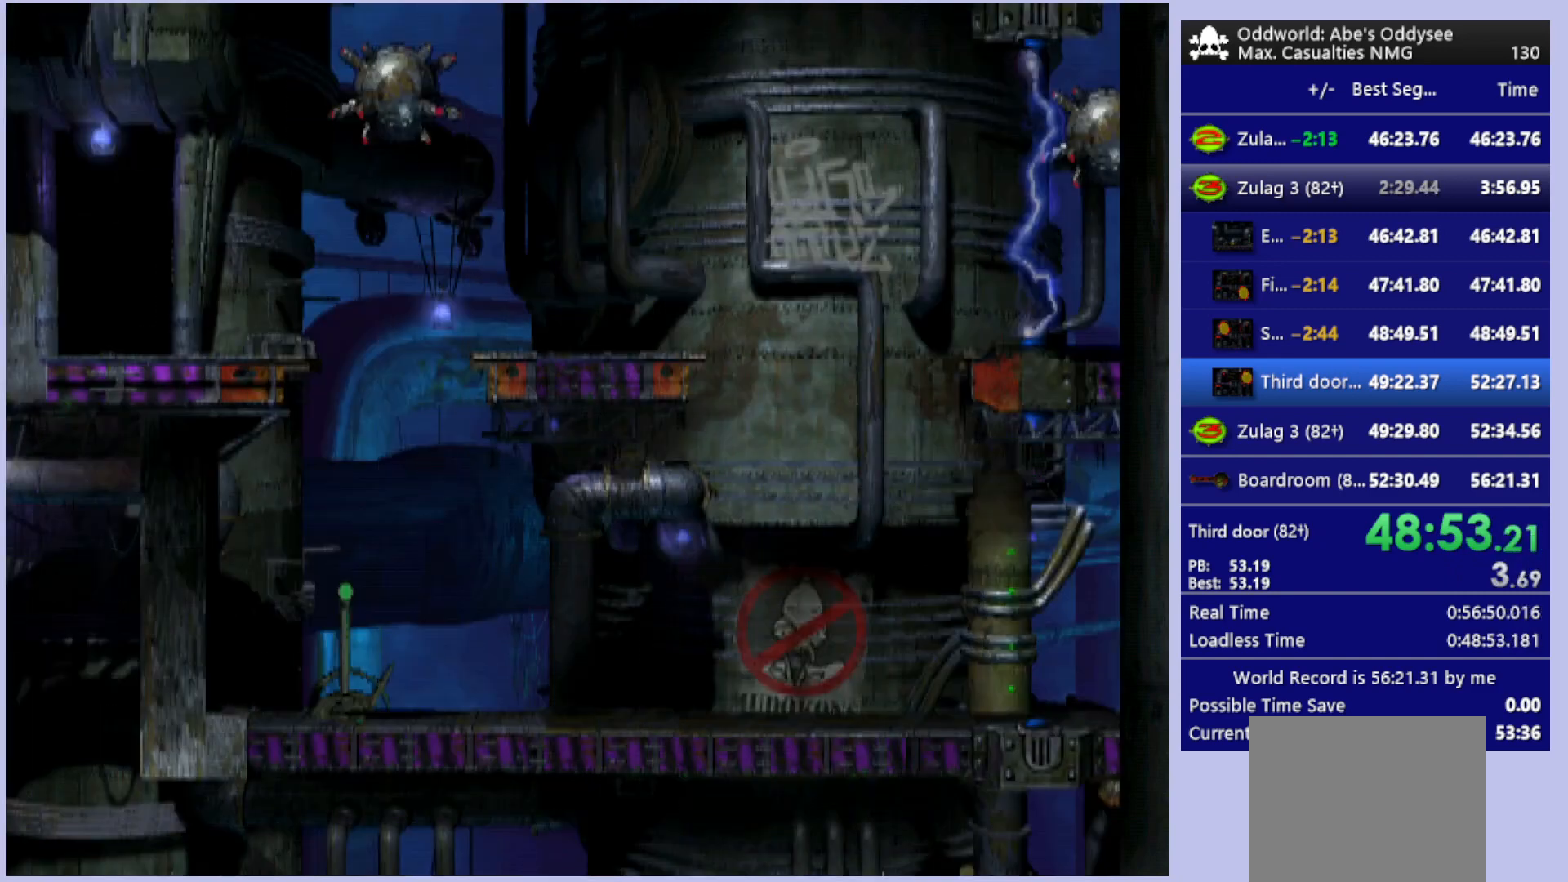
{"buttons": ["DPAD_LEFT"], "left_stick": "center", "events": [[33, "DPAD_LEFT", "down"]]}
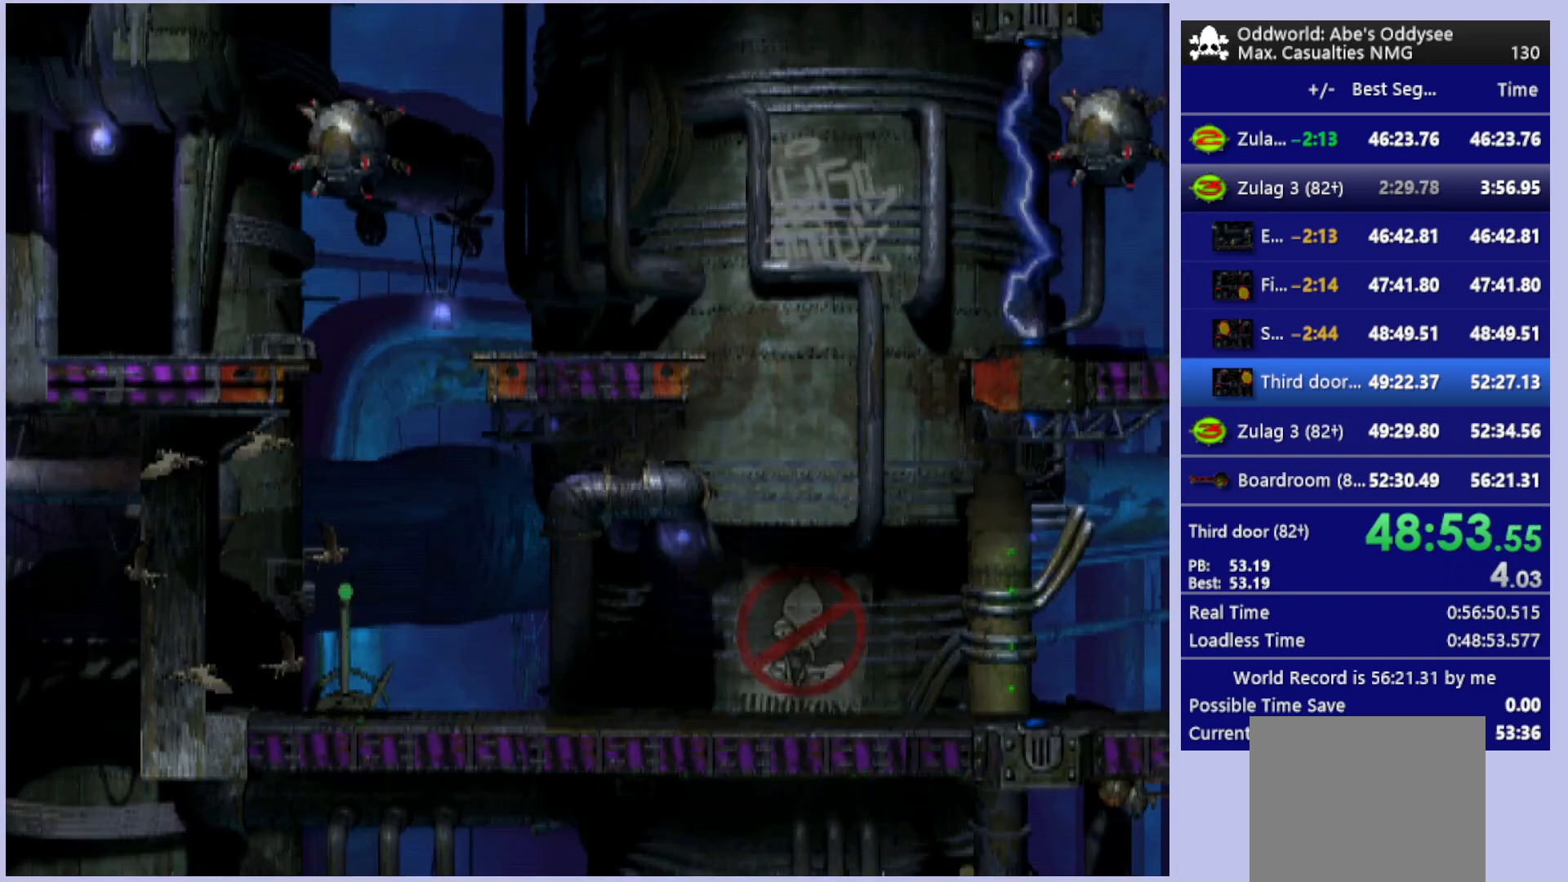
{"buttons": ["DPAD_LEFT"], "left_stick": "center", "events": []}
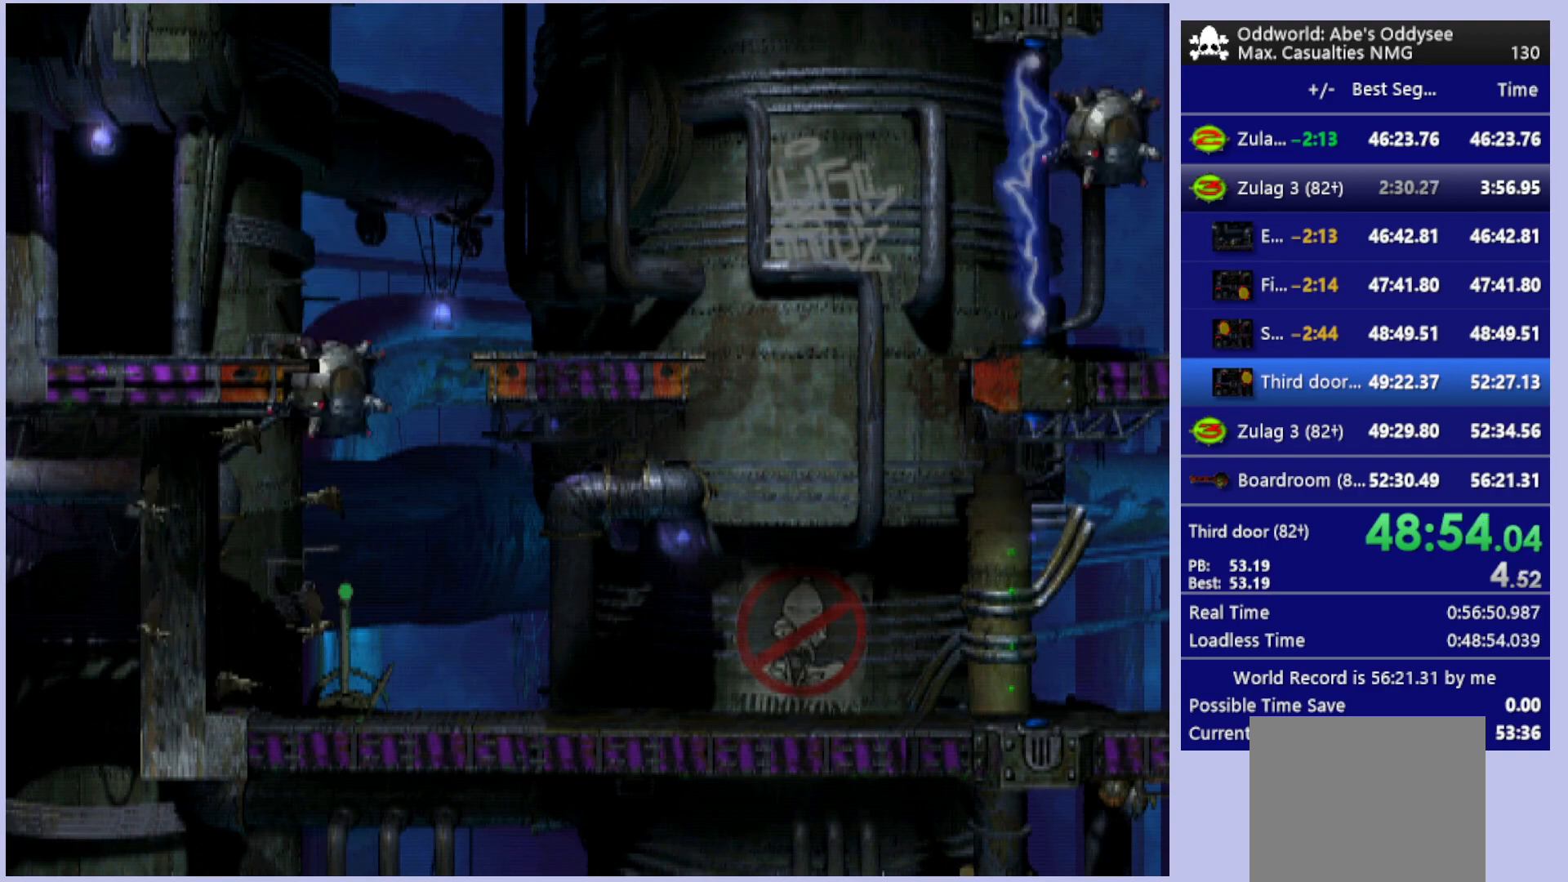
{"buttons": ["DPAD_LEFT"], "left_stick": "center", "events": []}
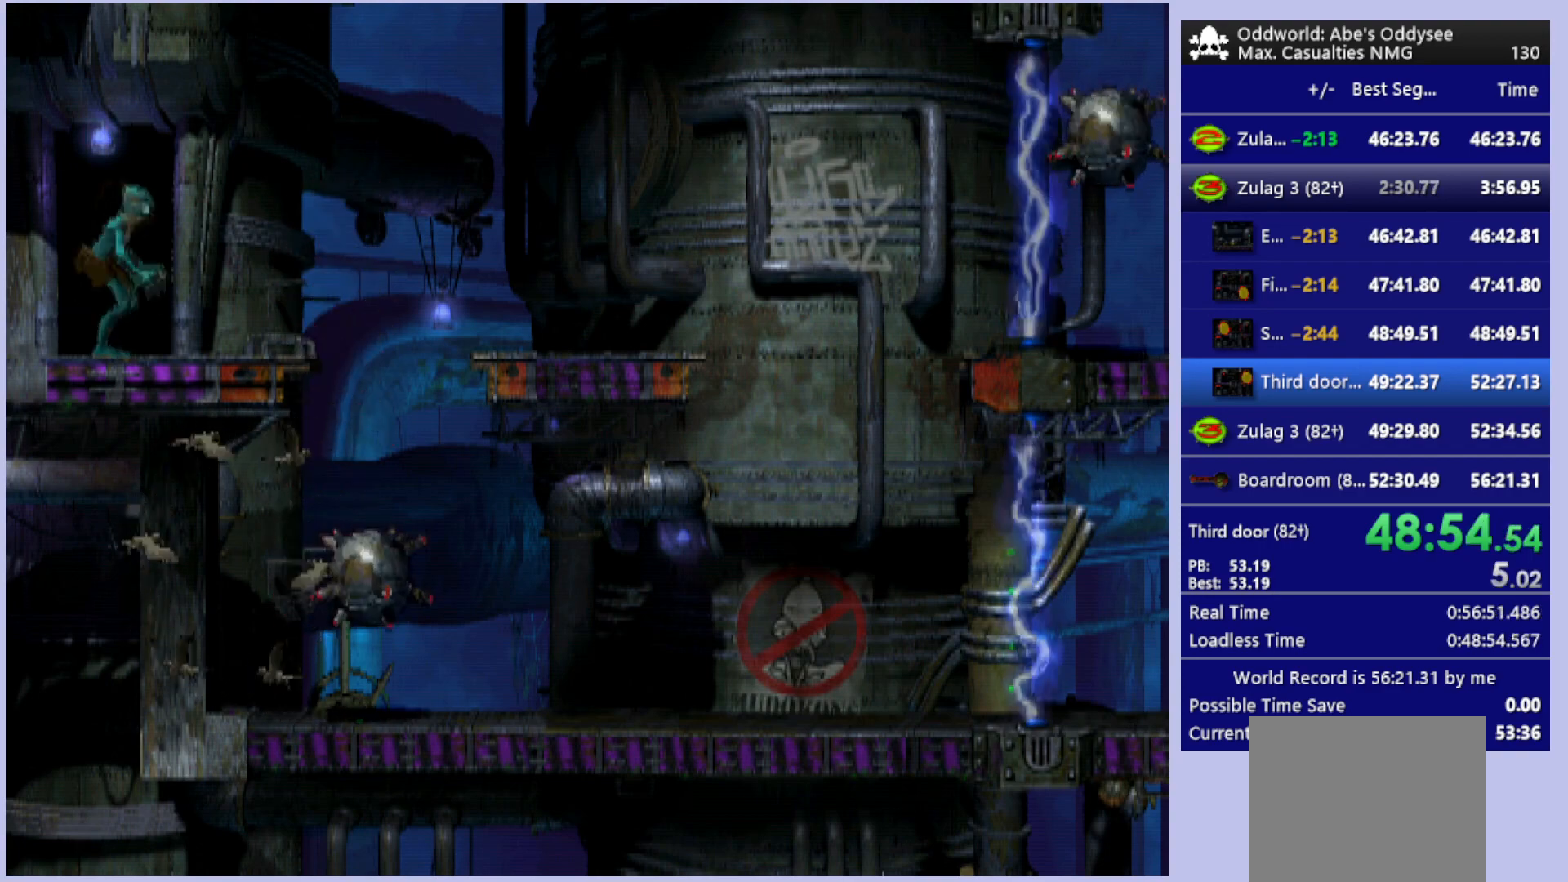
{"buttons": [], "left_stick": "center", "events": [[433, "DPAD_LEFT", "up"]]}
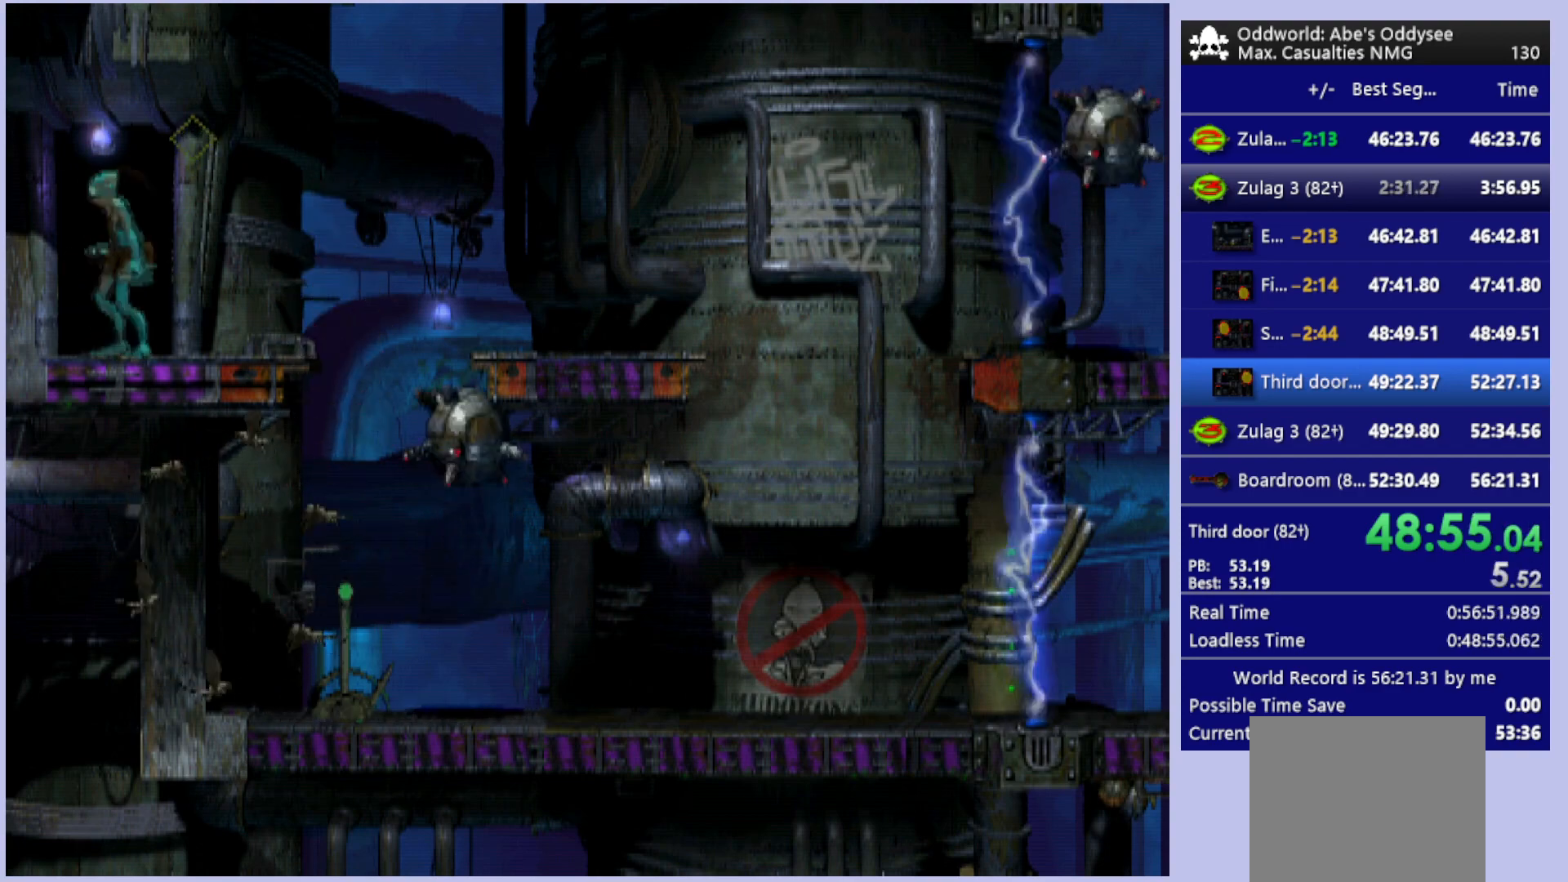
{"buttons": ["TRIANGLE"], "left_stick": "center", "events": [[33, "DPAD_RIGHT", "down"], [300, "DPAD_RIGHT", "up"], [300, "TRIANGLE", "down"]]}
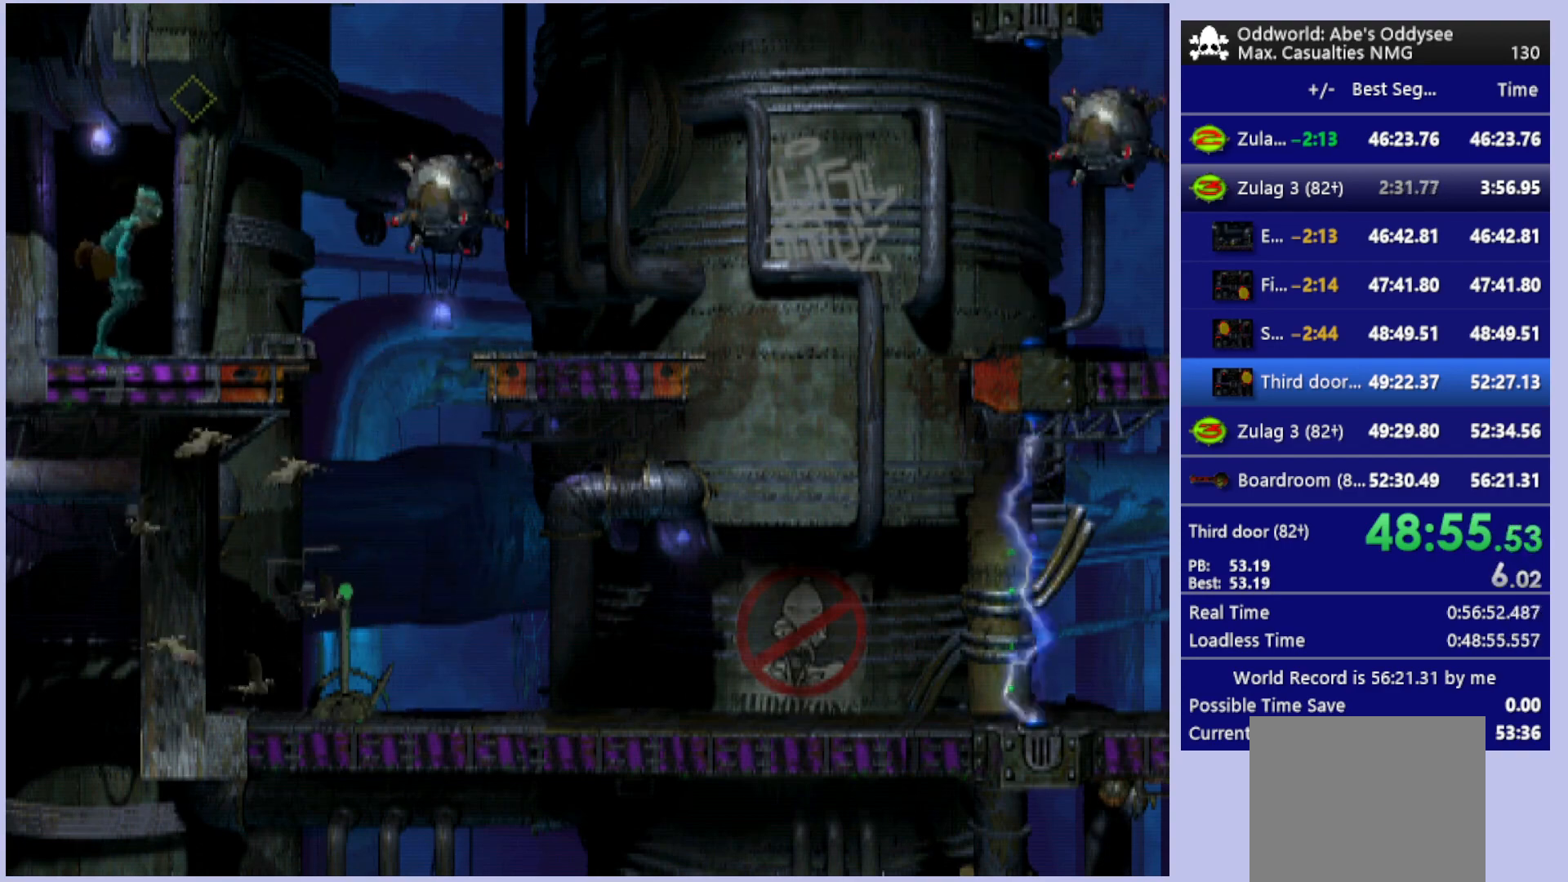
{"buttons": ["DPAD_LEFT"], "left_stick": "center", "events": [[167, "TRIANGLE", "up"], [200, "DPAD_LEFT", "down"]]}
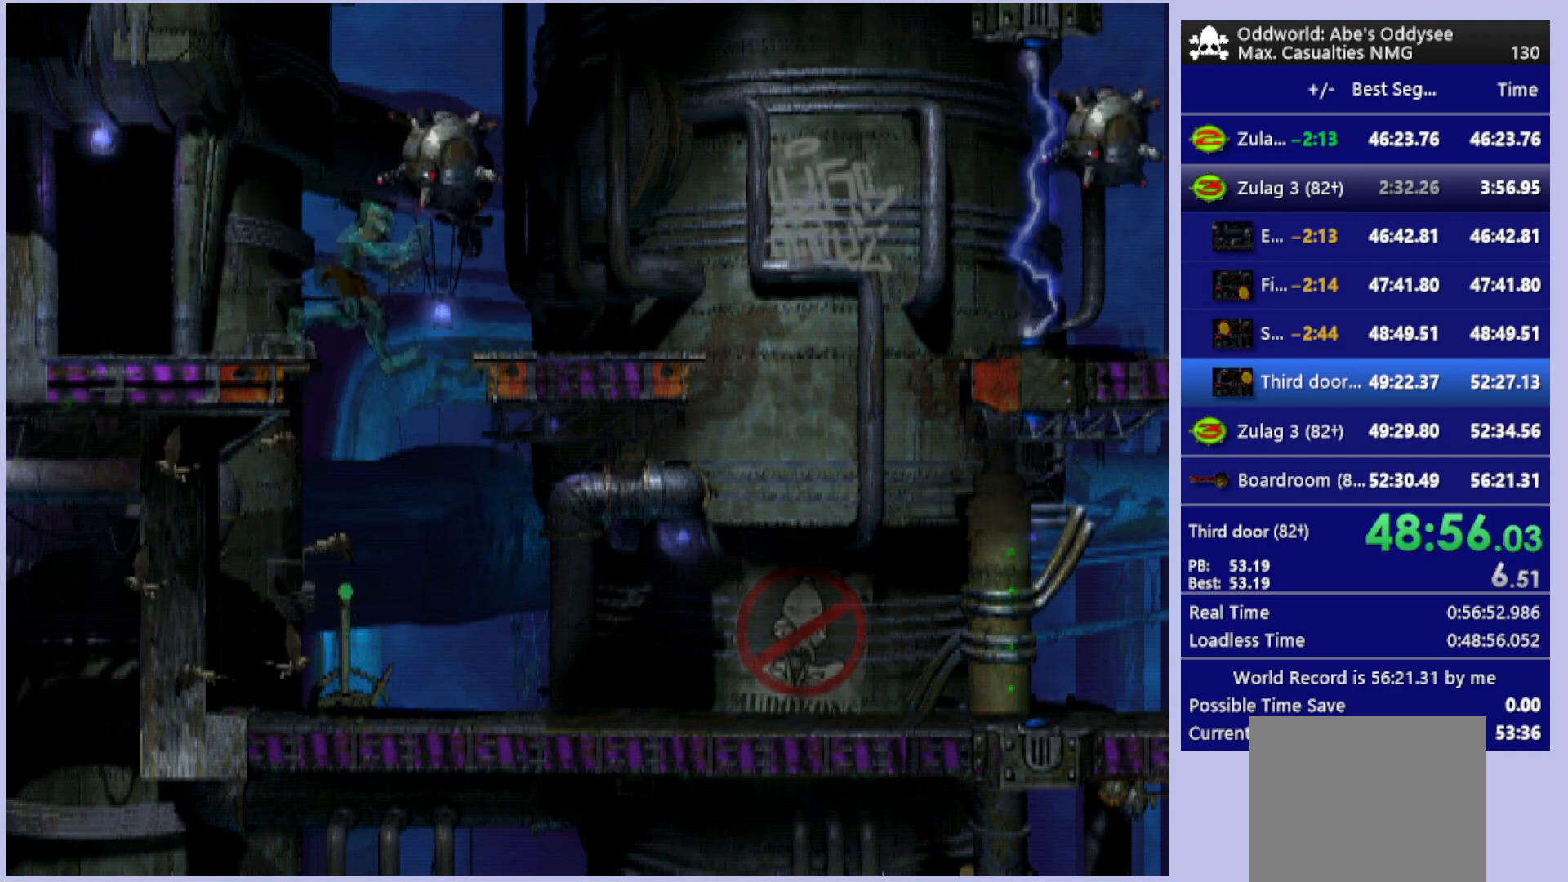
{"buttons": ["SQUARE"], "left_stick": "center", "events": [[433, "DPAD_LEFT", "up"], [467, "SQUARE", "down"]]}
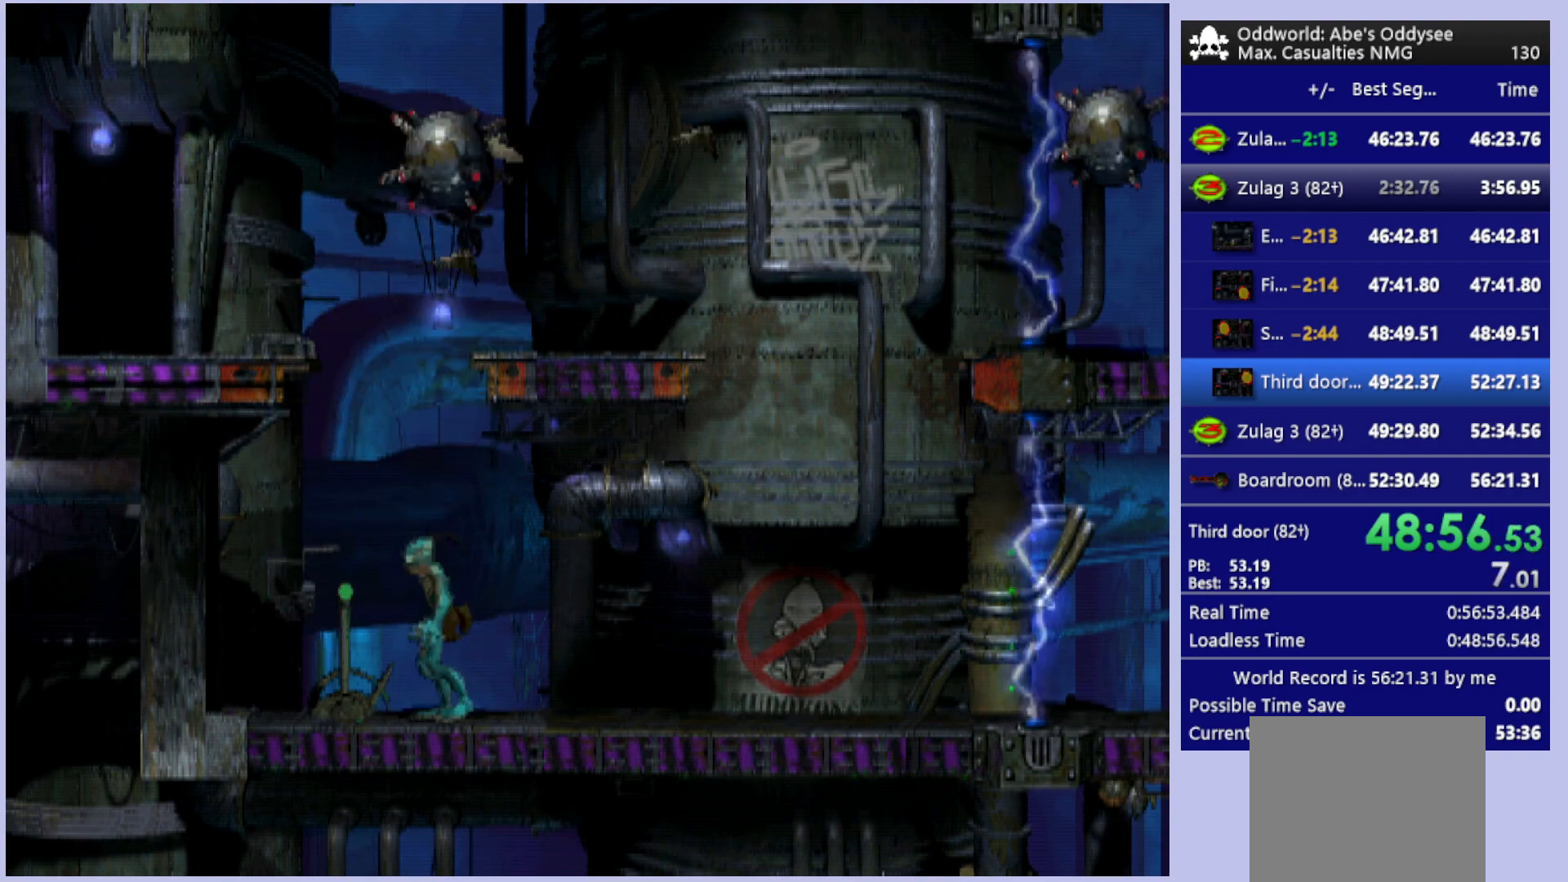
{"buttons": ["DPAD_LEFT"], "left_stick": "center", "events": [[33, "SQUARE", "up"], [133, "SQUARE", "down"], [167, "SQUARE", "up"], [233, "SQUARE", "down"], [367, "SQUARE", "up"], [400, "DPAD_LEFT", "down"]]}
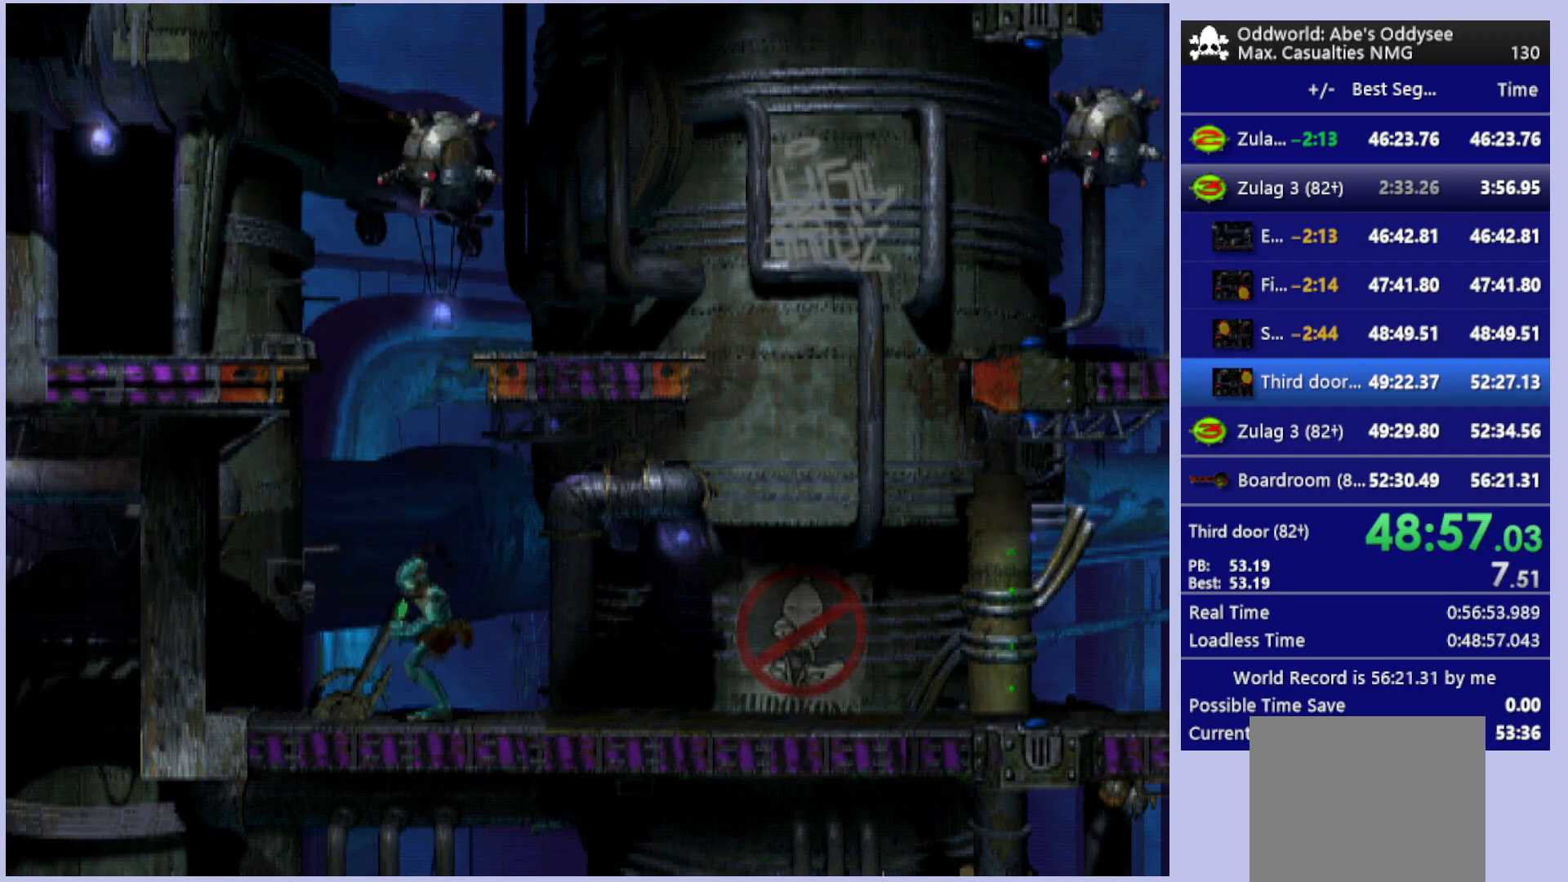
{"buttons": [], "left_stick": "center", "events": [[367, "DPAD_LEFT", "up"]]}
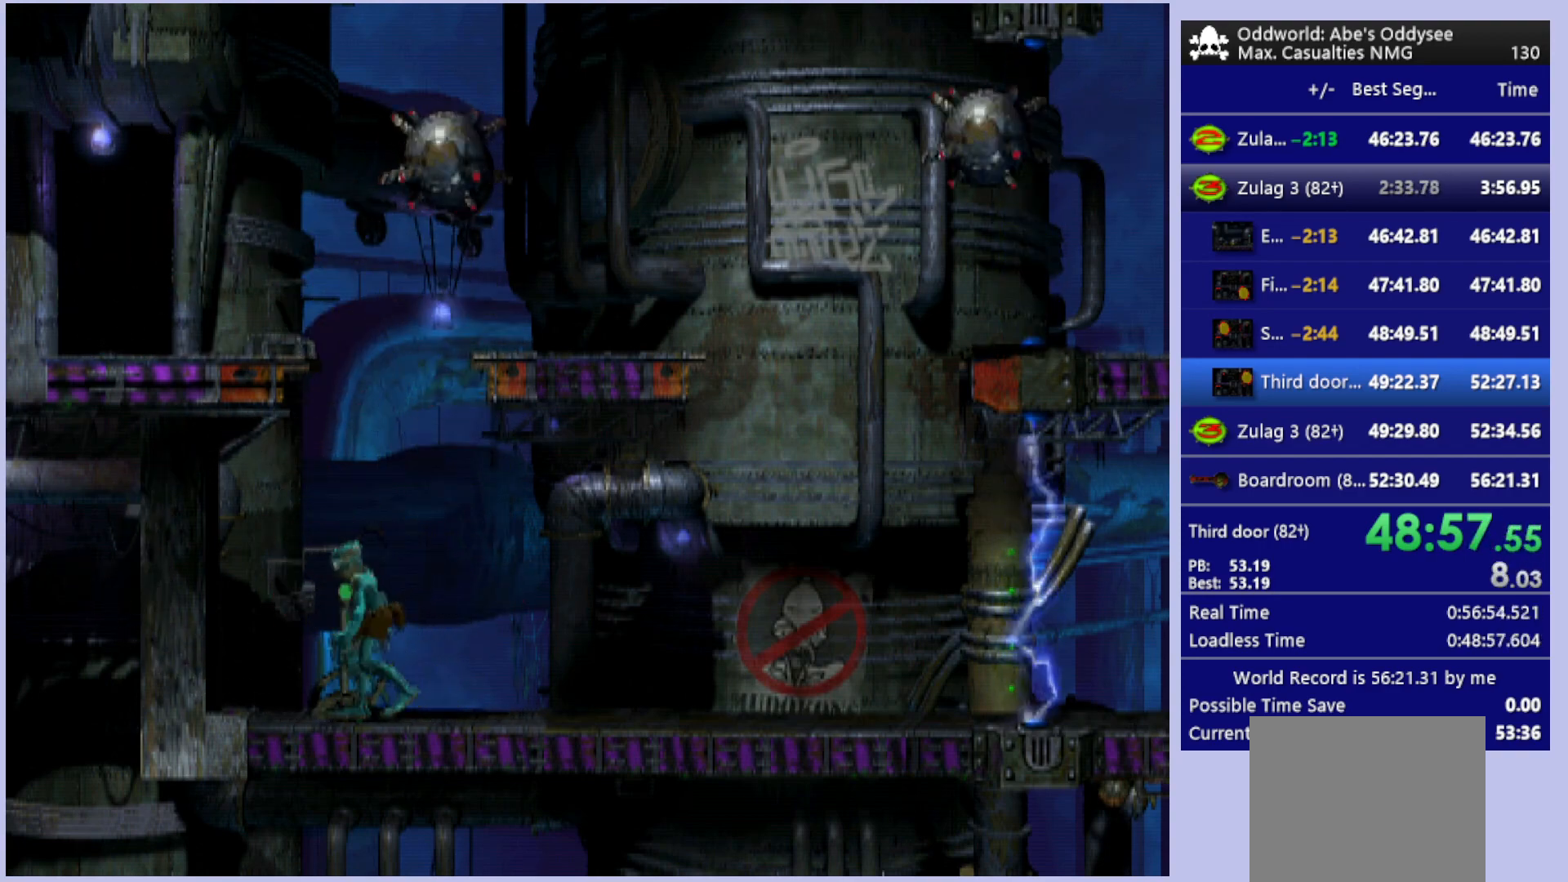
{"buttons": ["R1", "DPAD_RIGHT"], "left_stick": "center", "events": [[33, "DPAD_RIGHT", "down"], [267, "DPAD_RIGHT", "up"], [300, "R1", "down"], [467, "DPAD_RIGHT", "down"]]}
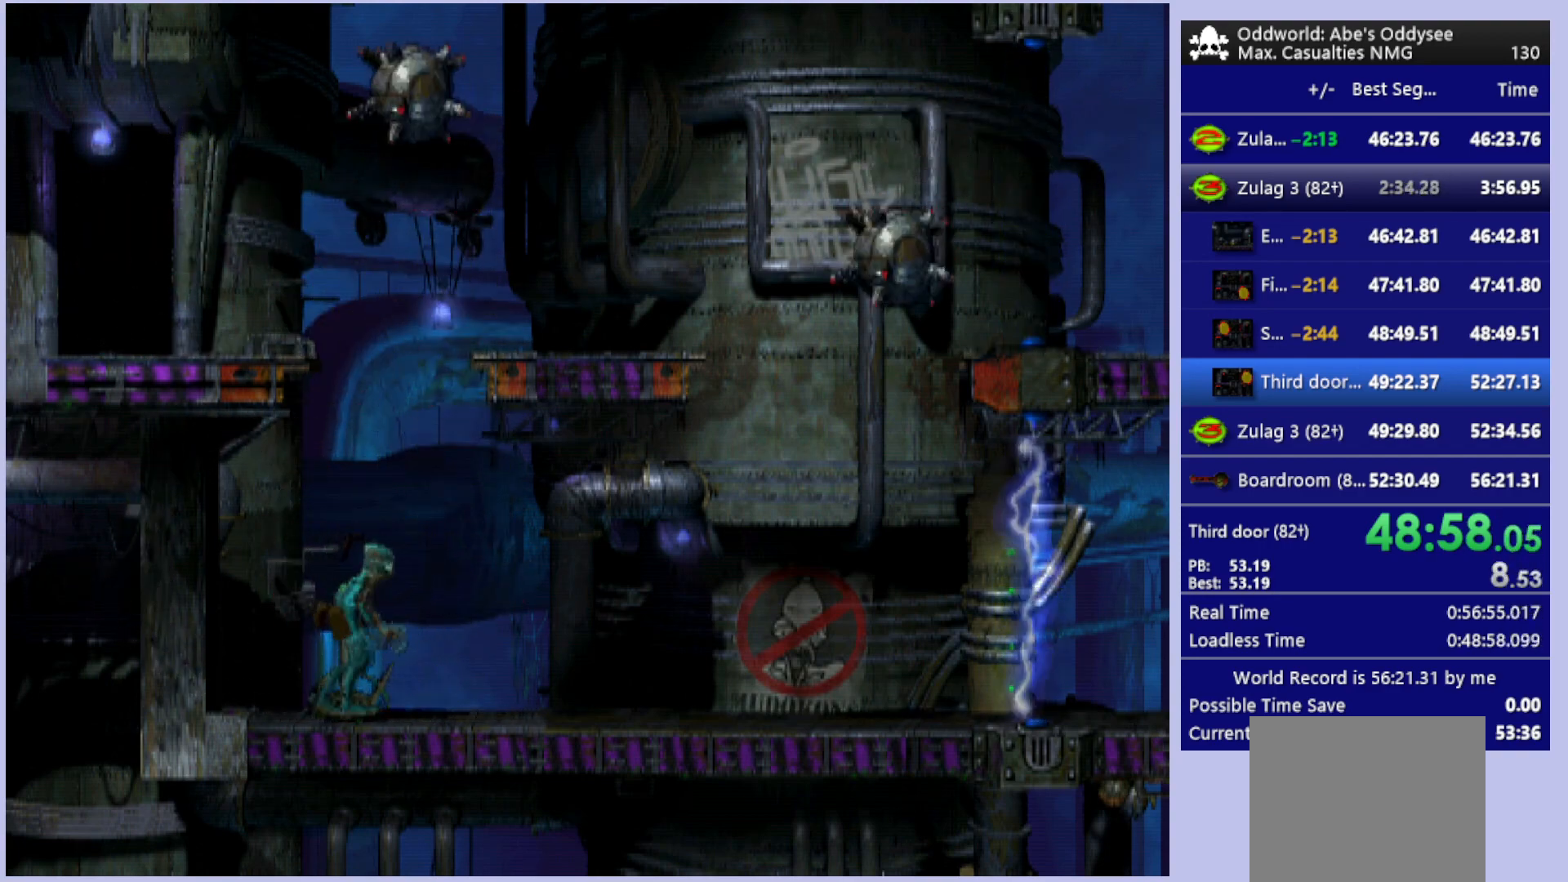
{"buttons": ["DPAD_UP"], "left_stick": "center", "events": [[33, "DPAD_UP", "down"], [33, "TRIANGLE", "down"], [100, "DPAD_RIGHT", "up"], [167, "TRIANGLE", "up"], [500, "R1", "up"]]}
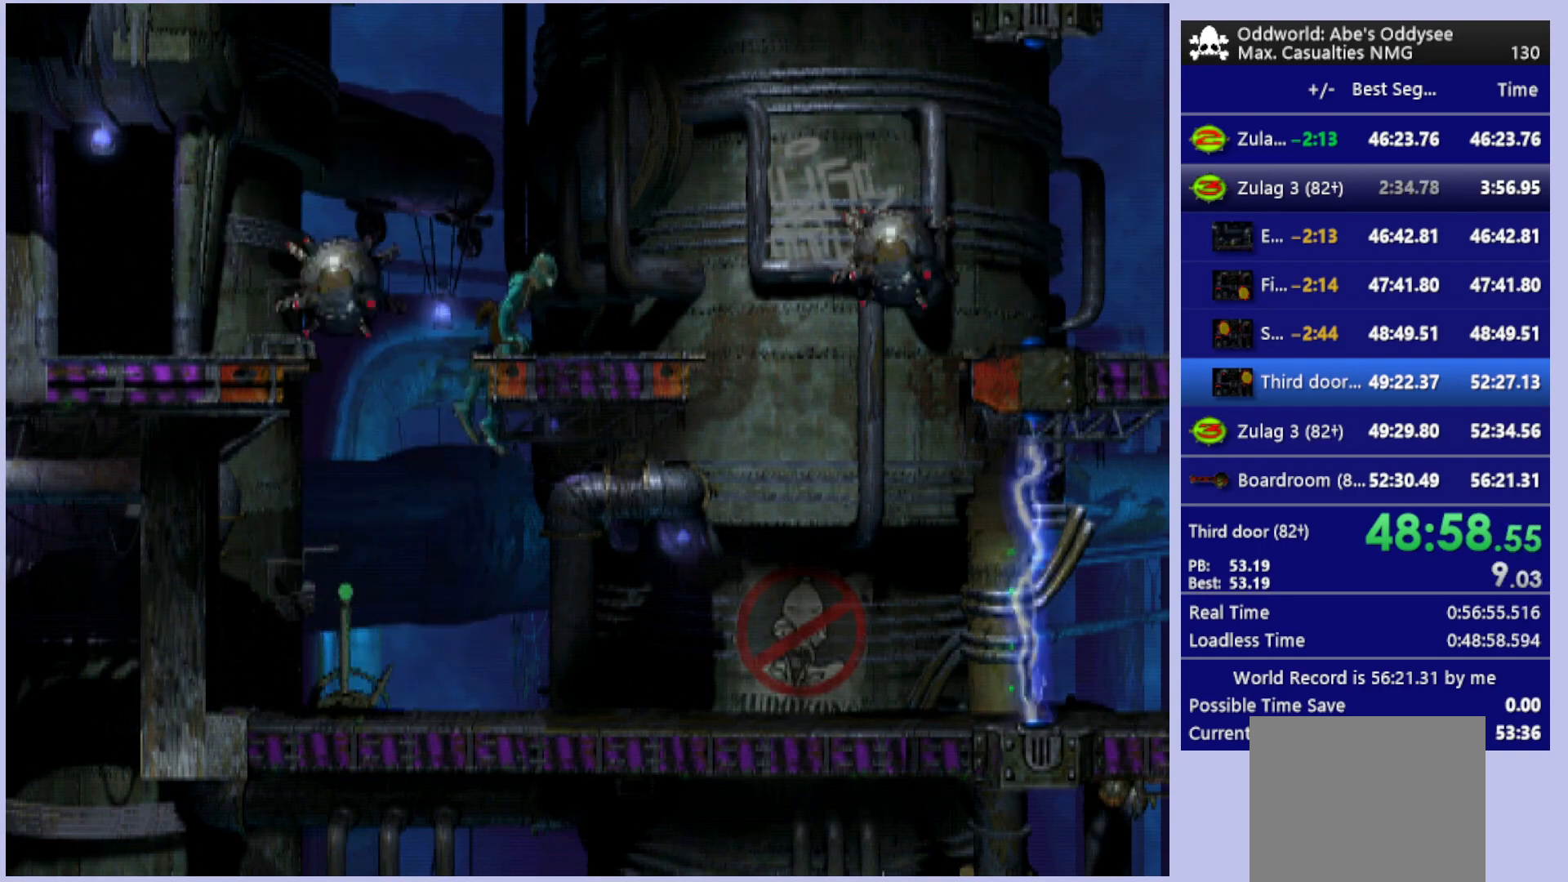
{"buttons": ["DPAD_RIGHT"], "left_stick": "center", "events": [[33, "DPAD_UP", "up"], [133, "DPAD_RIGHT", "down"]]}
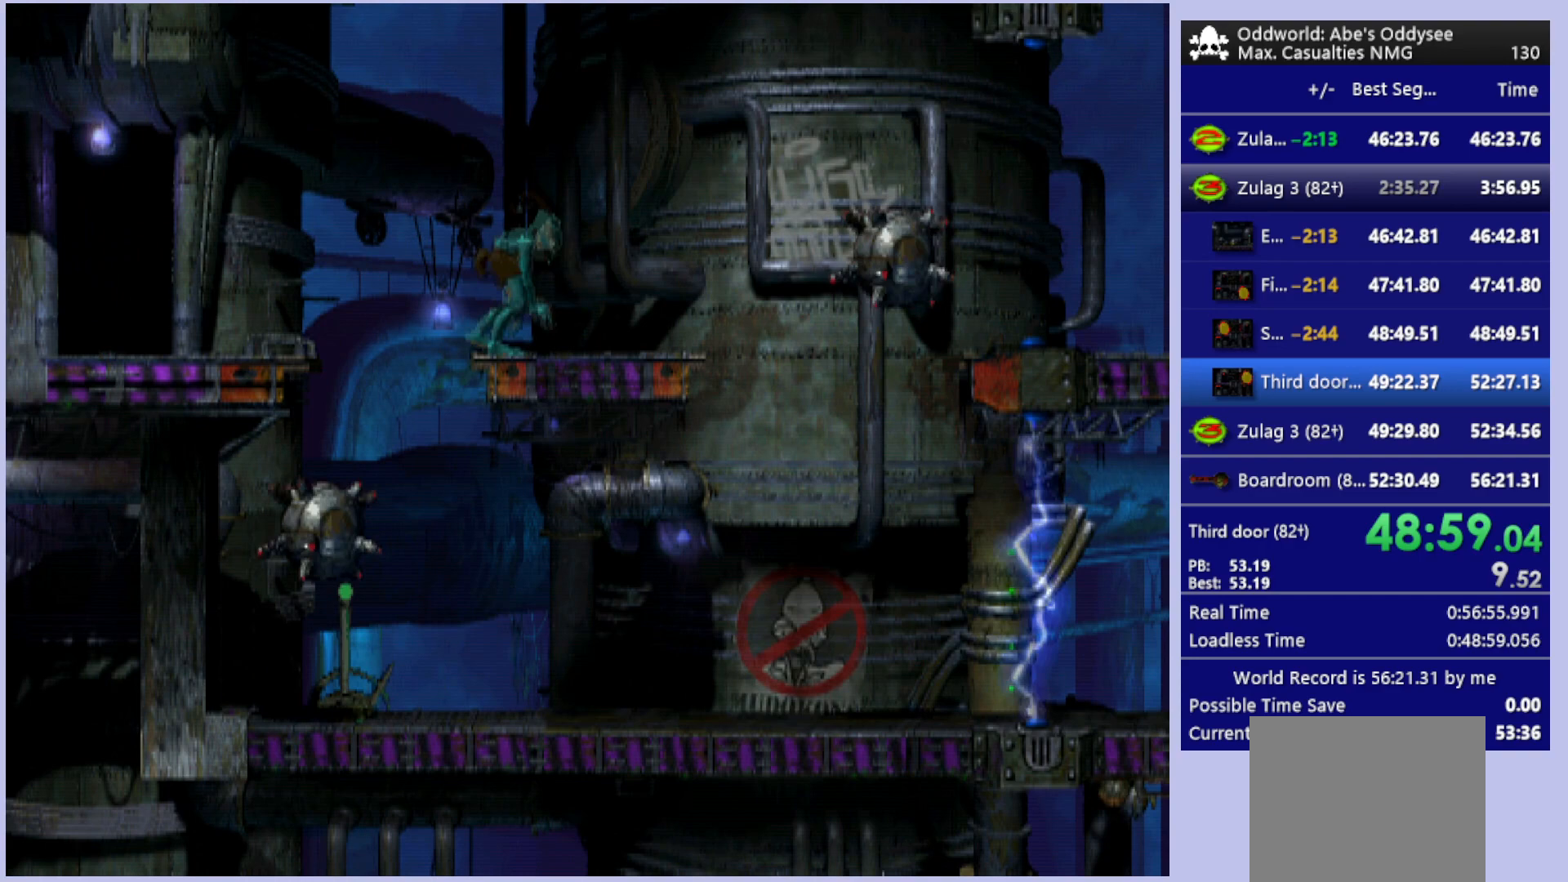
{"buttons": ["R1"], "left_stick": "center", "events": [[133, "DPAD_RIGHT", "up"], [300, "R1", "down"]]}
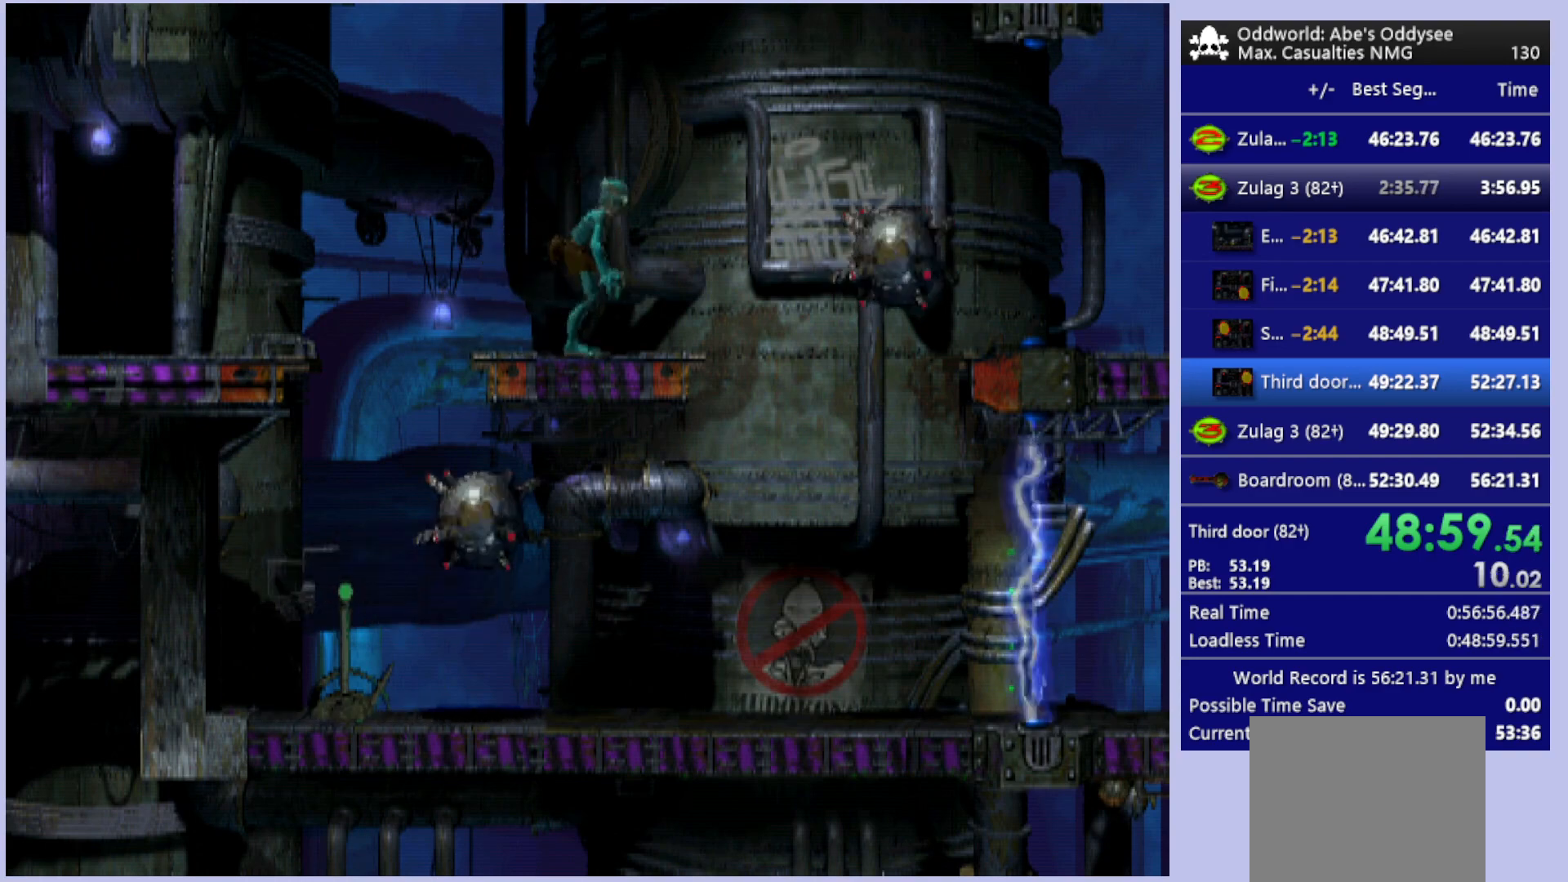
{"buttons": ["R1"], "left_stick": "center", "events": []}
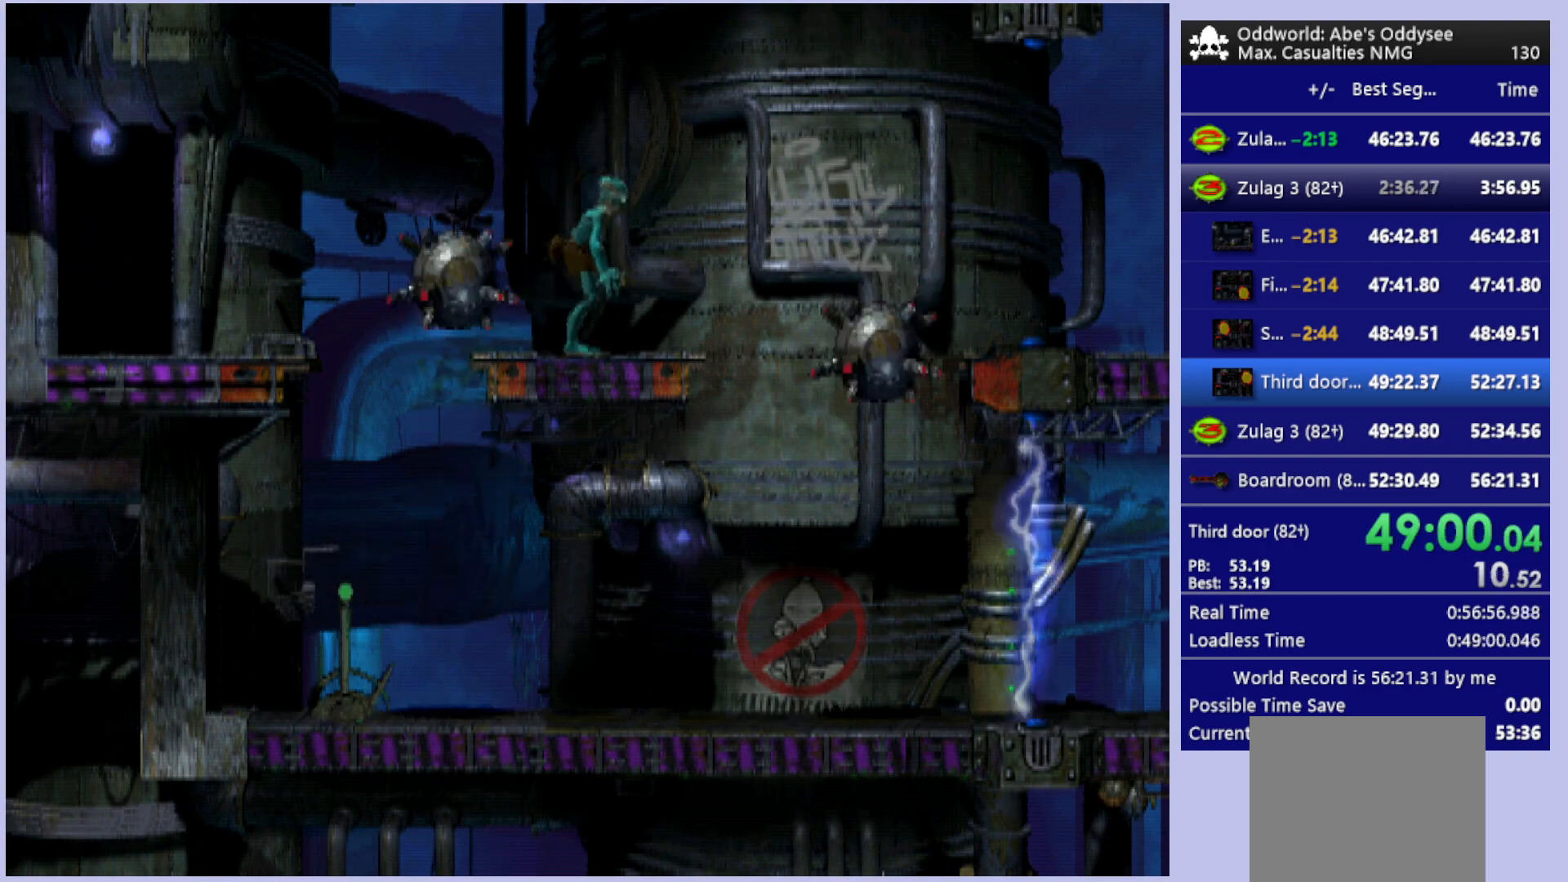
{"buttons": ["R1", "DPAD_RIGHT"], "left_stick": "center", "events": [[67, "DPAD_RIGHT", "down"], [167, "TRIANGLE", "down"], [333, "TRIANGLE", "up"]]}
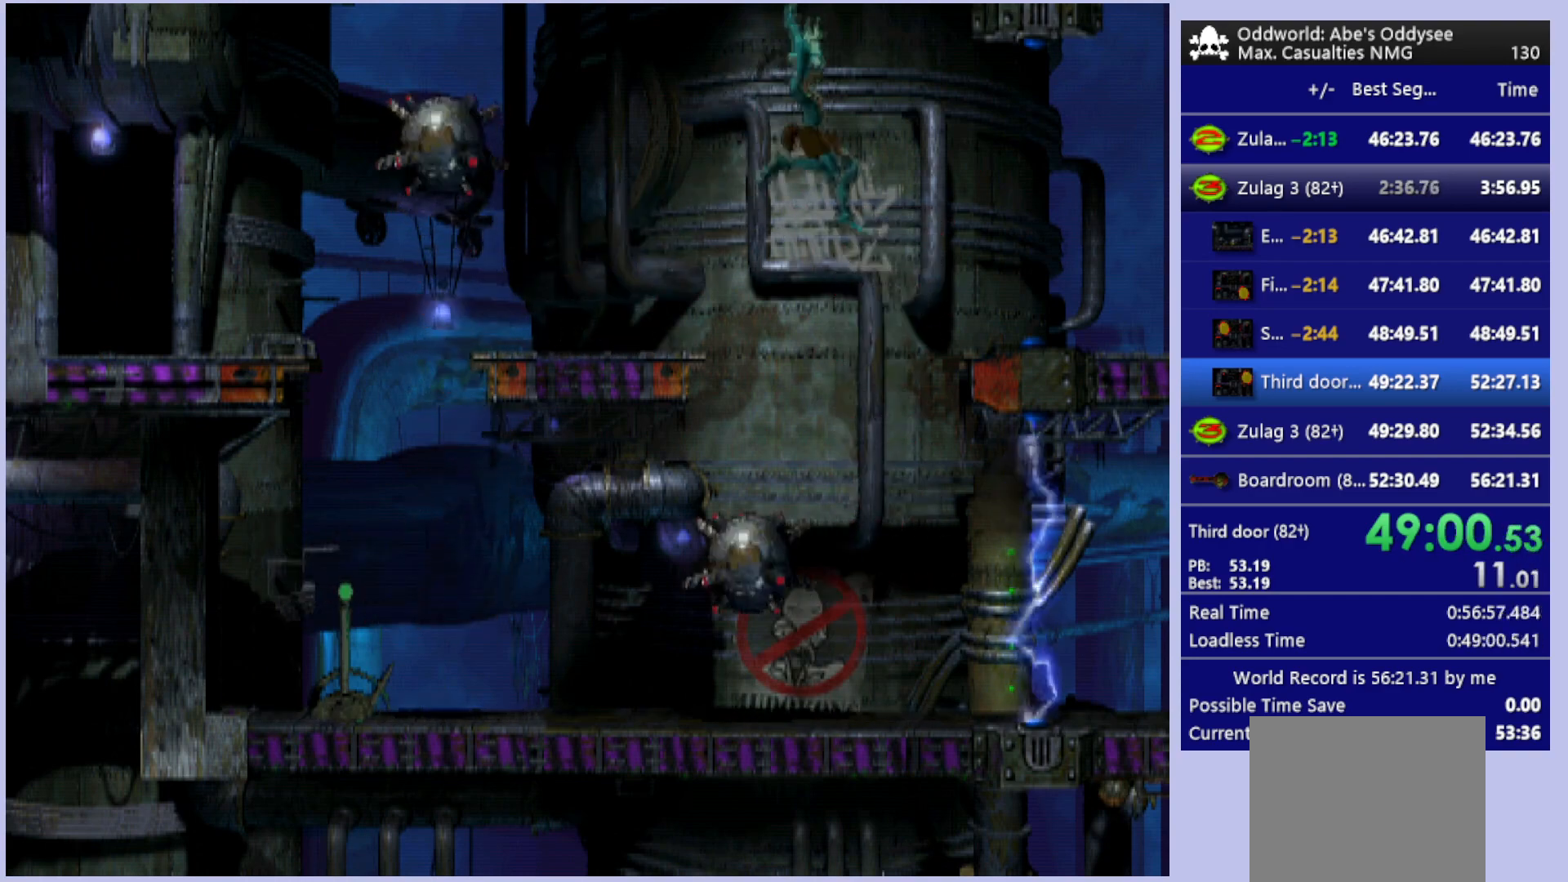
{"buttons": ["R1", "DPAD_RIGHT"], "left_stick": "center", "events": []}
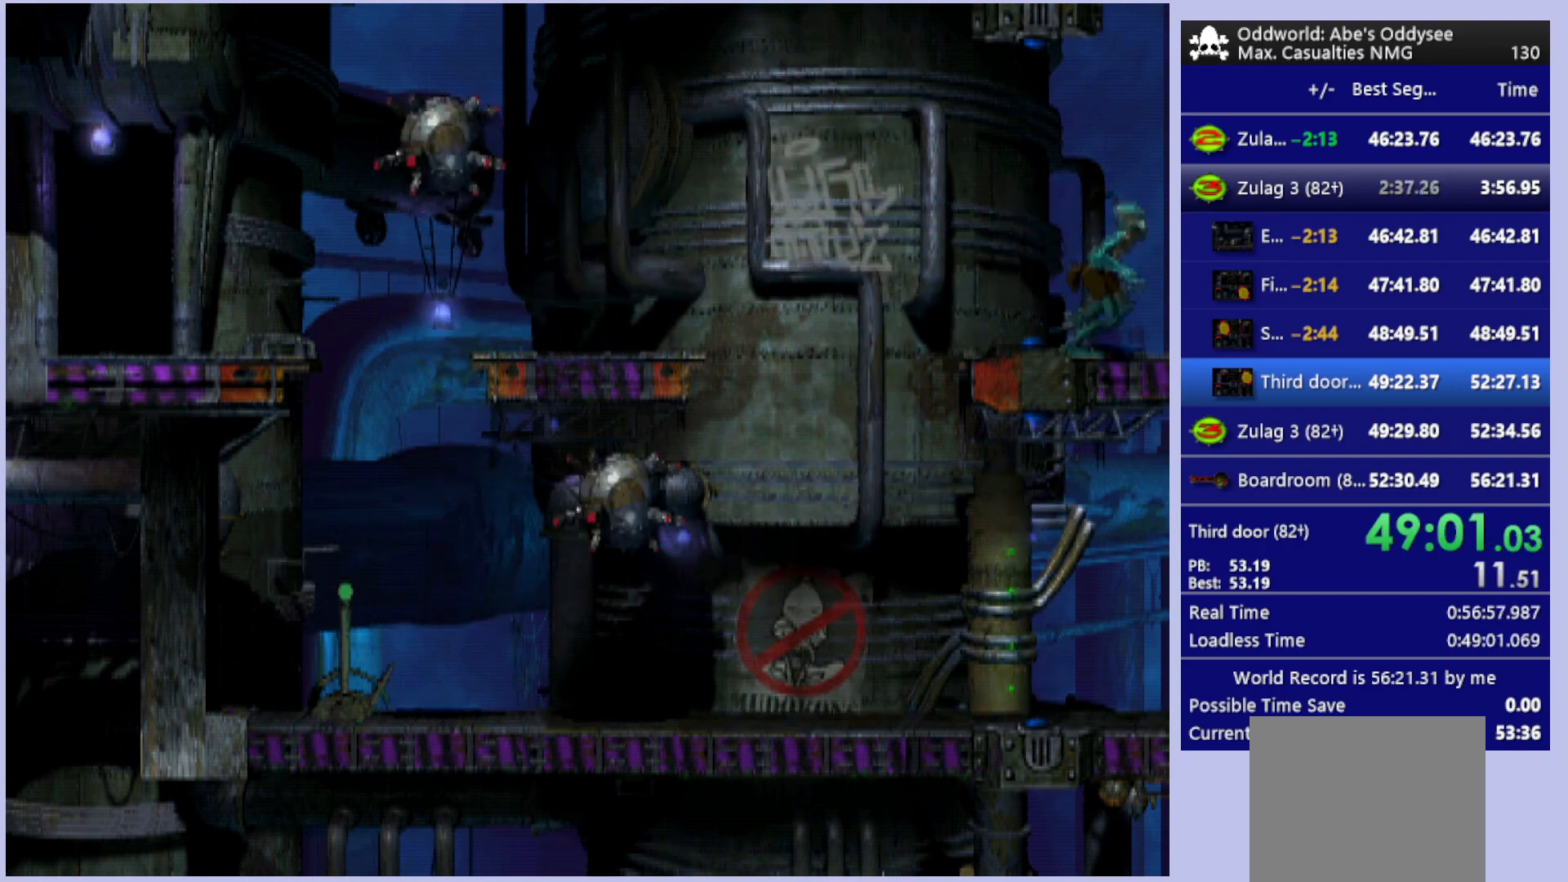
{"buttons": ["R1", "DPAD_RIGHT"], "left_stick": "center", "events": []}
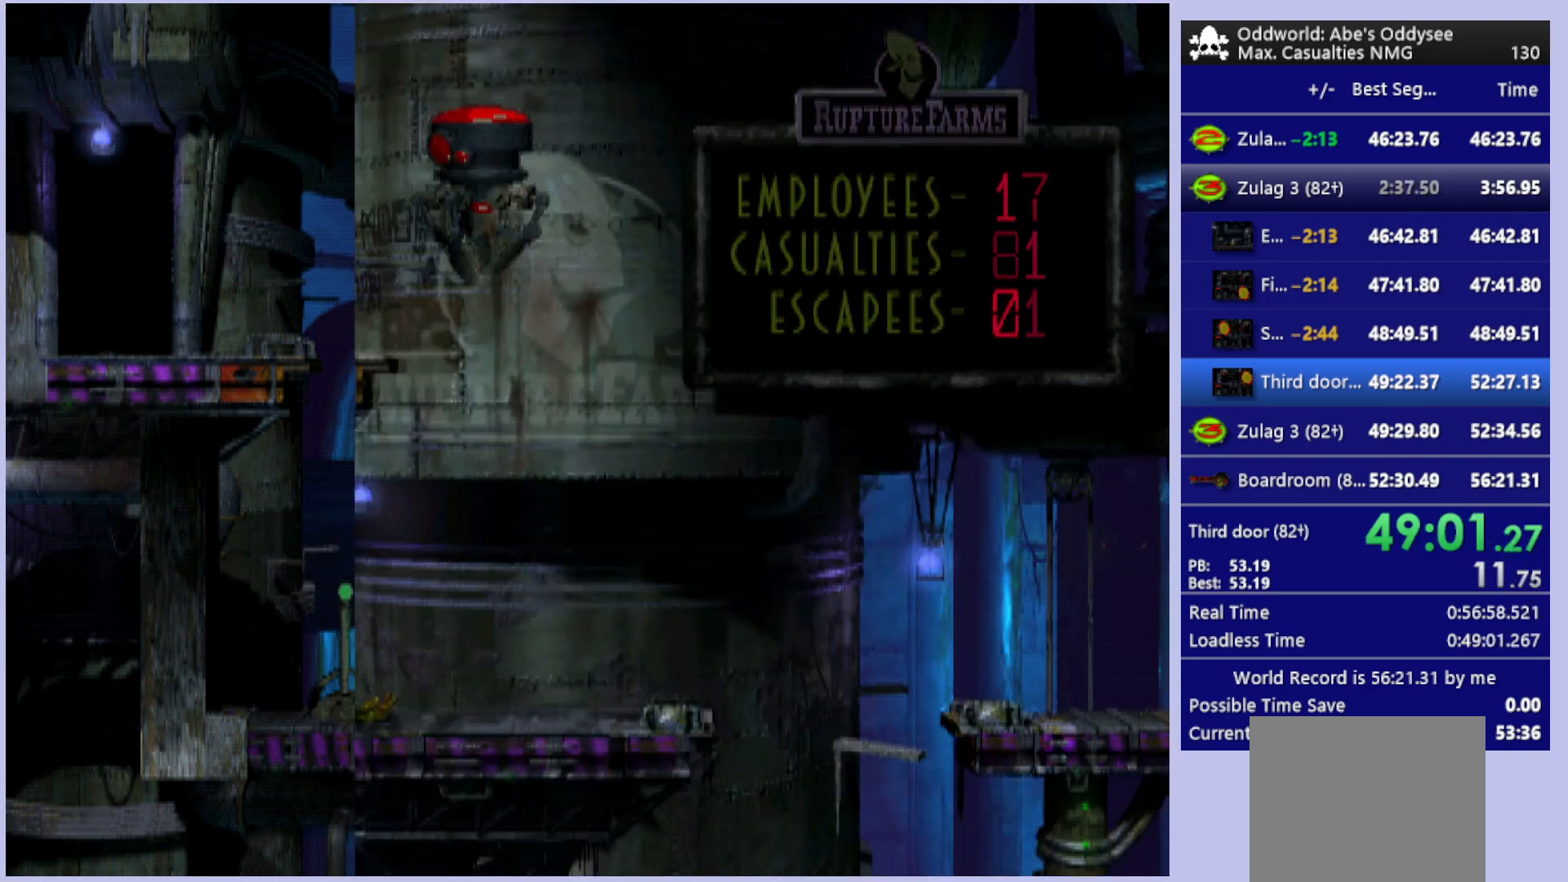
{"buttons": ["R1", "DPAD_RIGHT"], "left_stick": "center", "events": []}
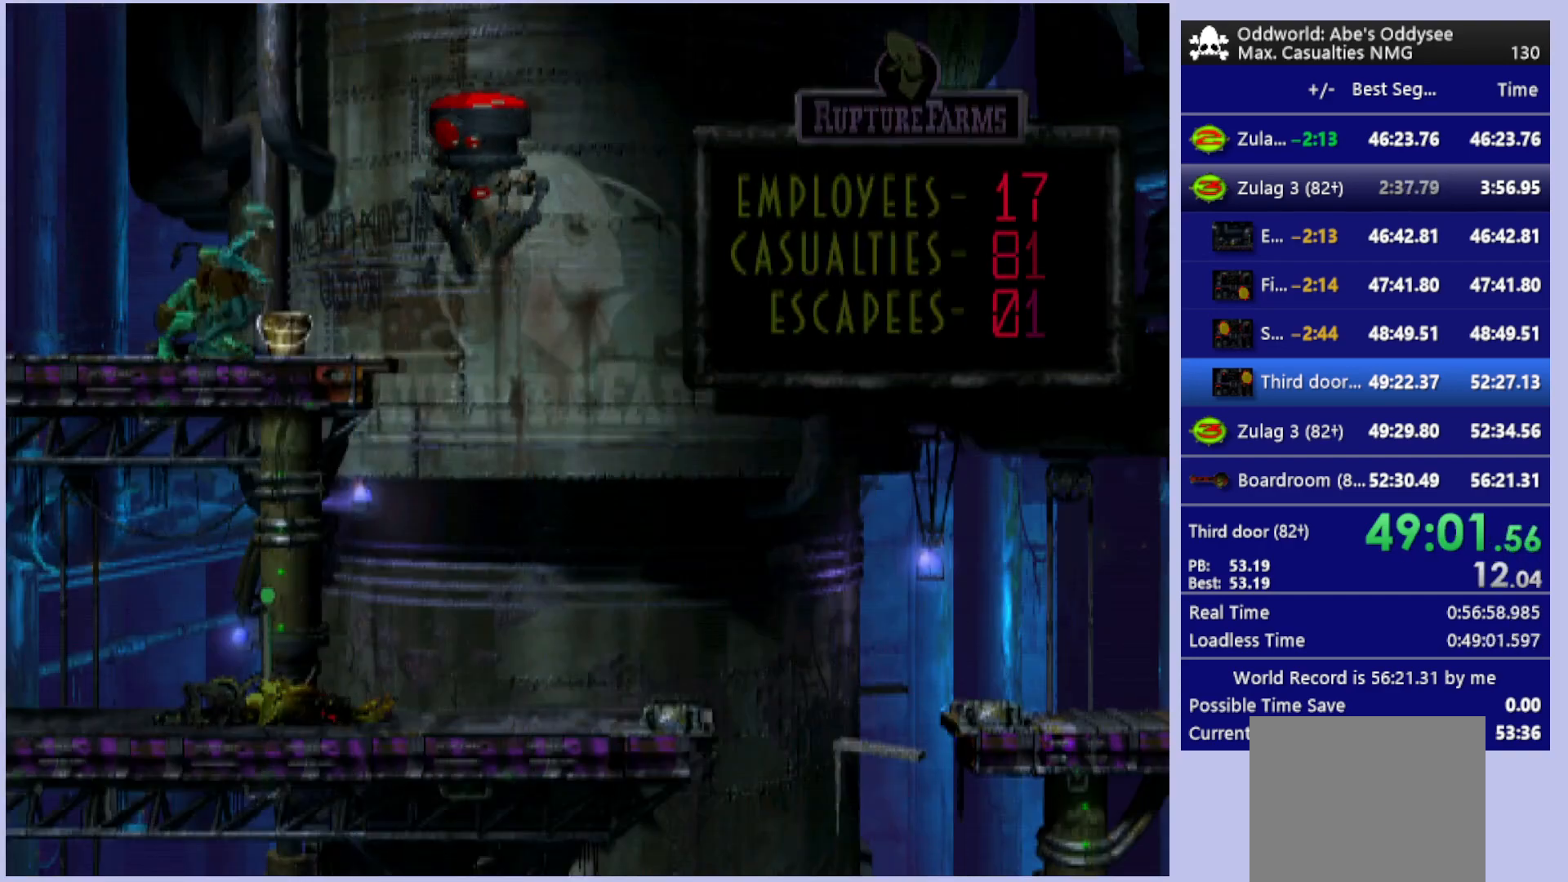
{"buttons": ["R1", "DPAD_RIGHT"], "left_stick": "center", "events": []}
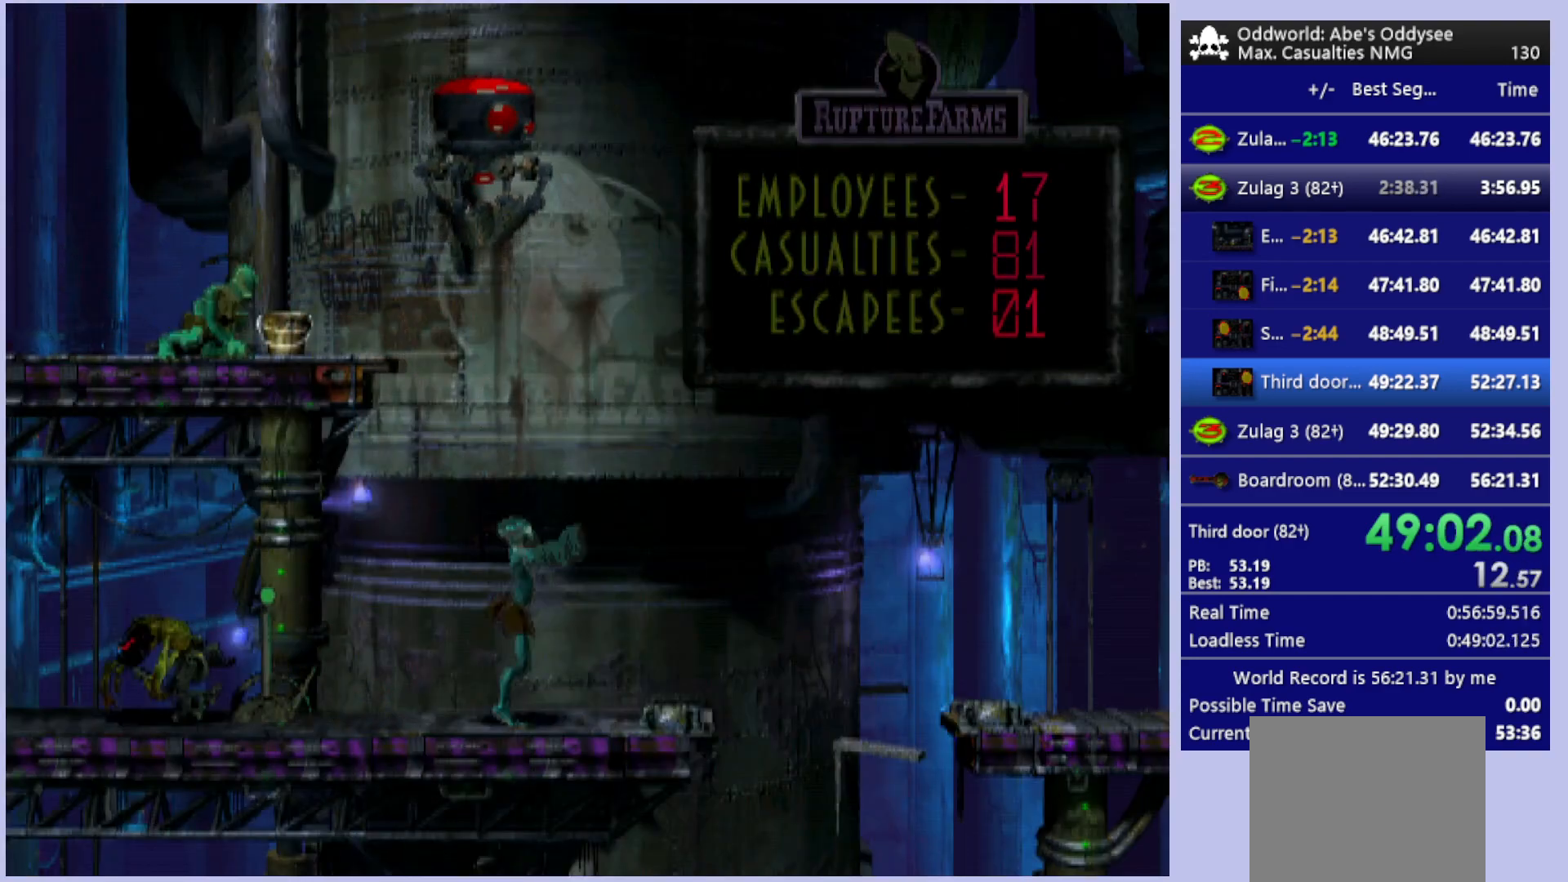
{"buttons": ["R1", "DPAD_RIGHT"], "left_stick": "center", "events": [[300, "TRIANGLE", "down"], [500, "TRIANGLE", "up"]]}
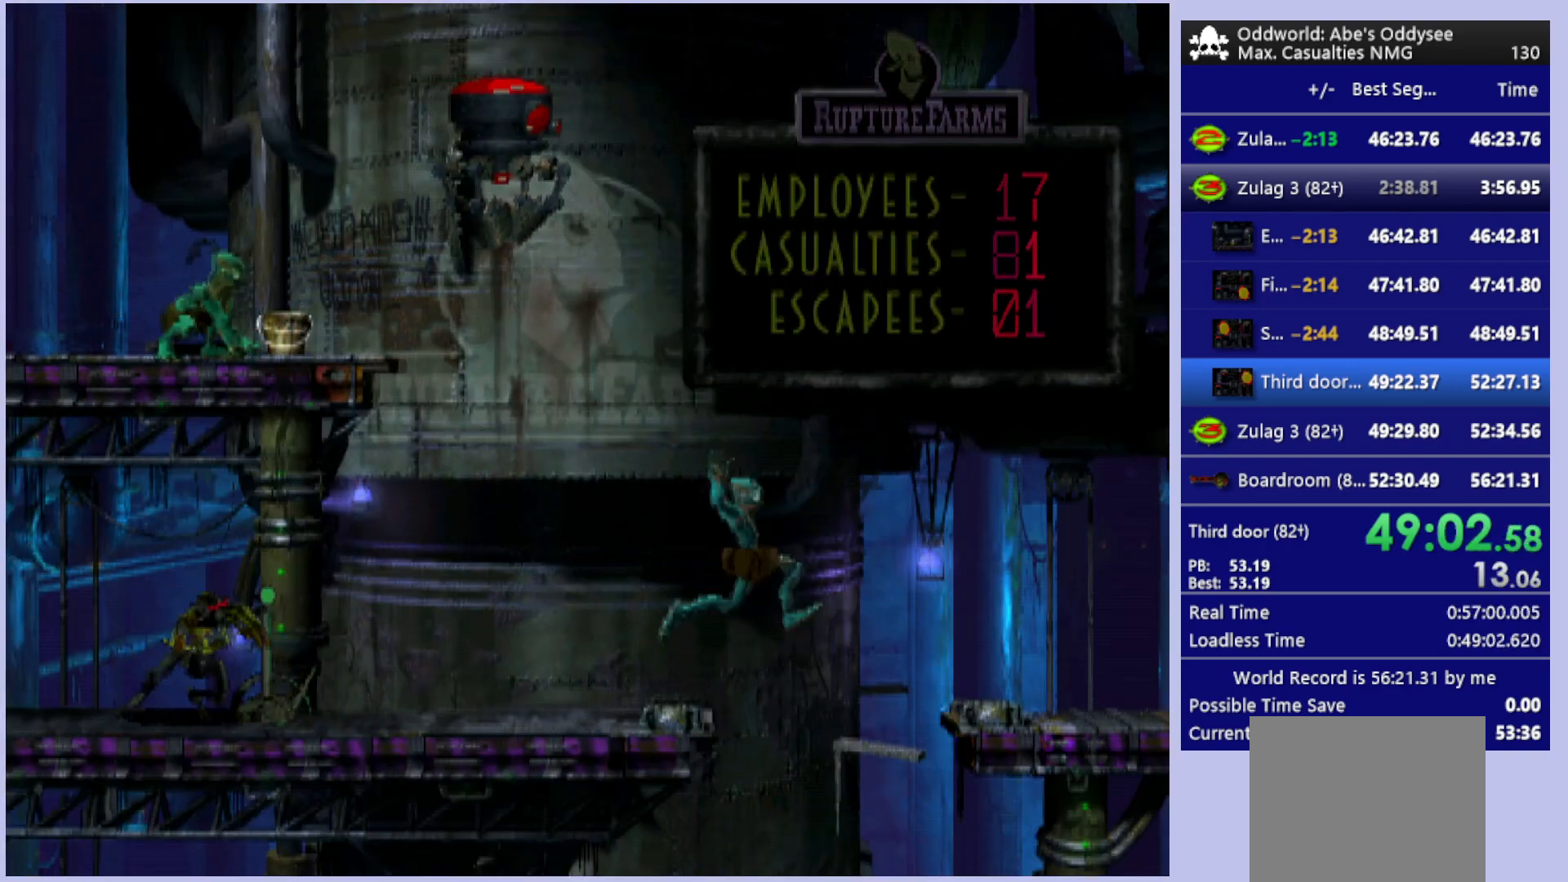
{"buttons": ["R1", "DPAD_RIGHT"], "left_stick": "center", "events": []}
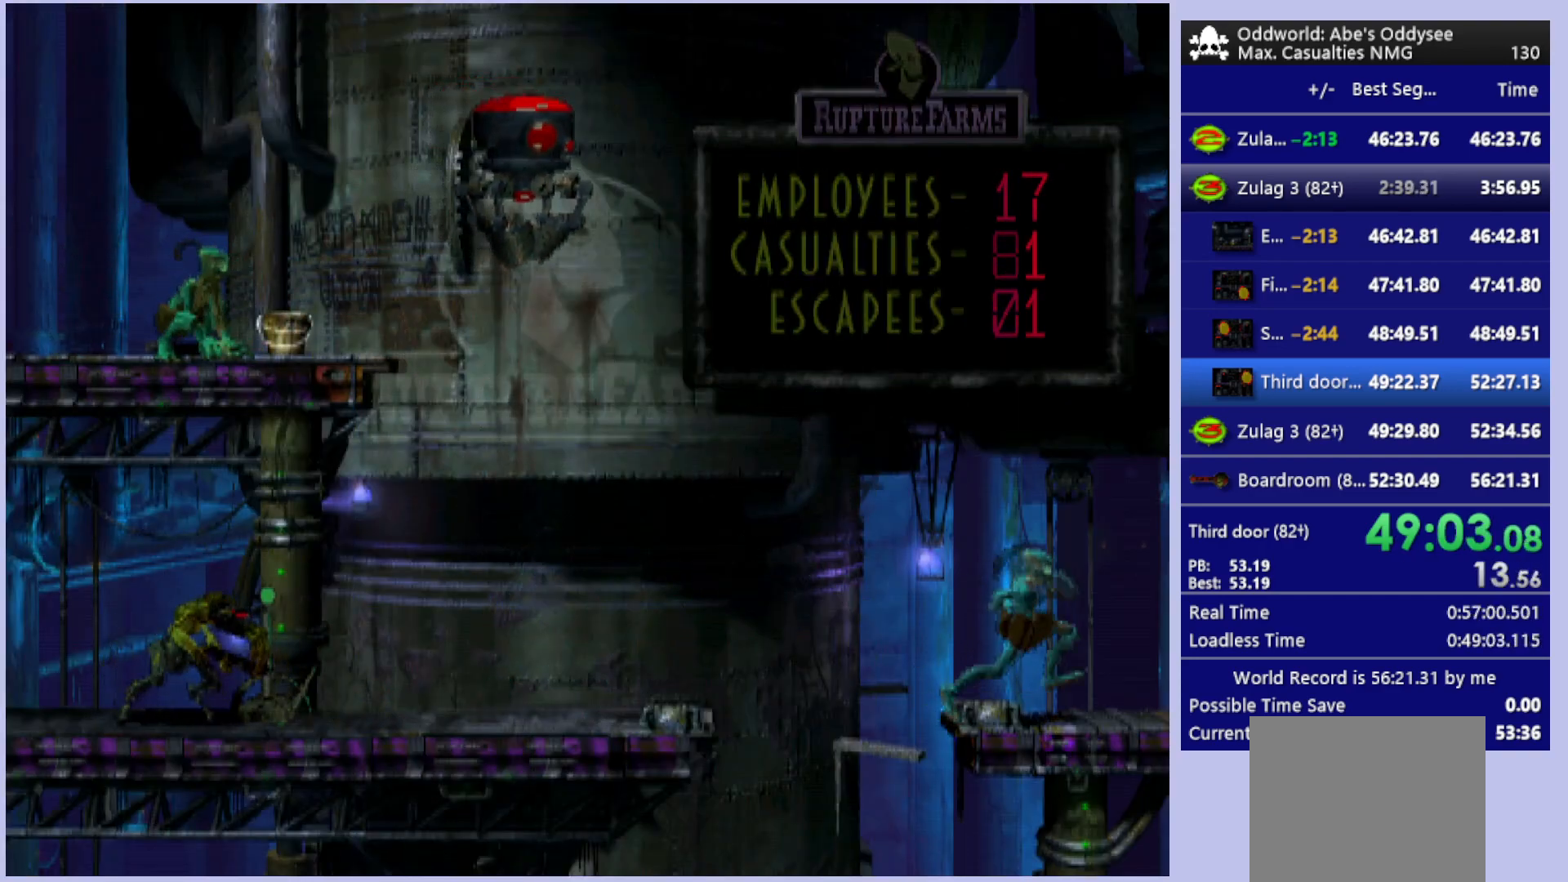
{"buttons": ["R1", "DPAD_RIGHT"], "left_stick": "center", "events": []}
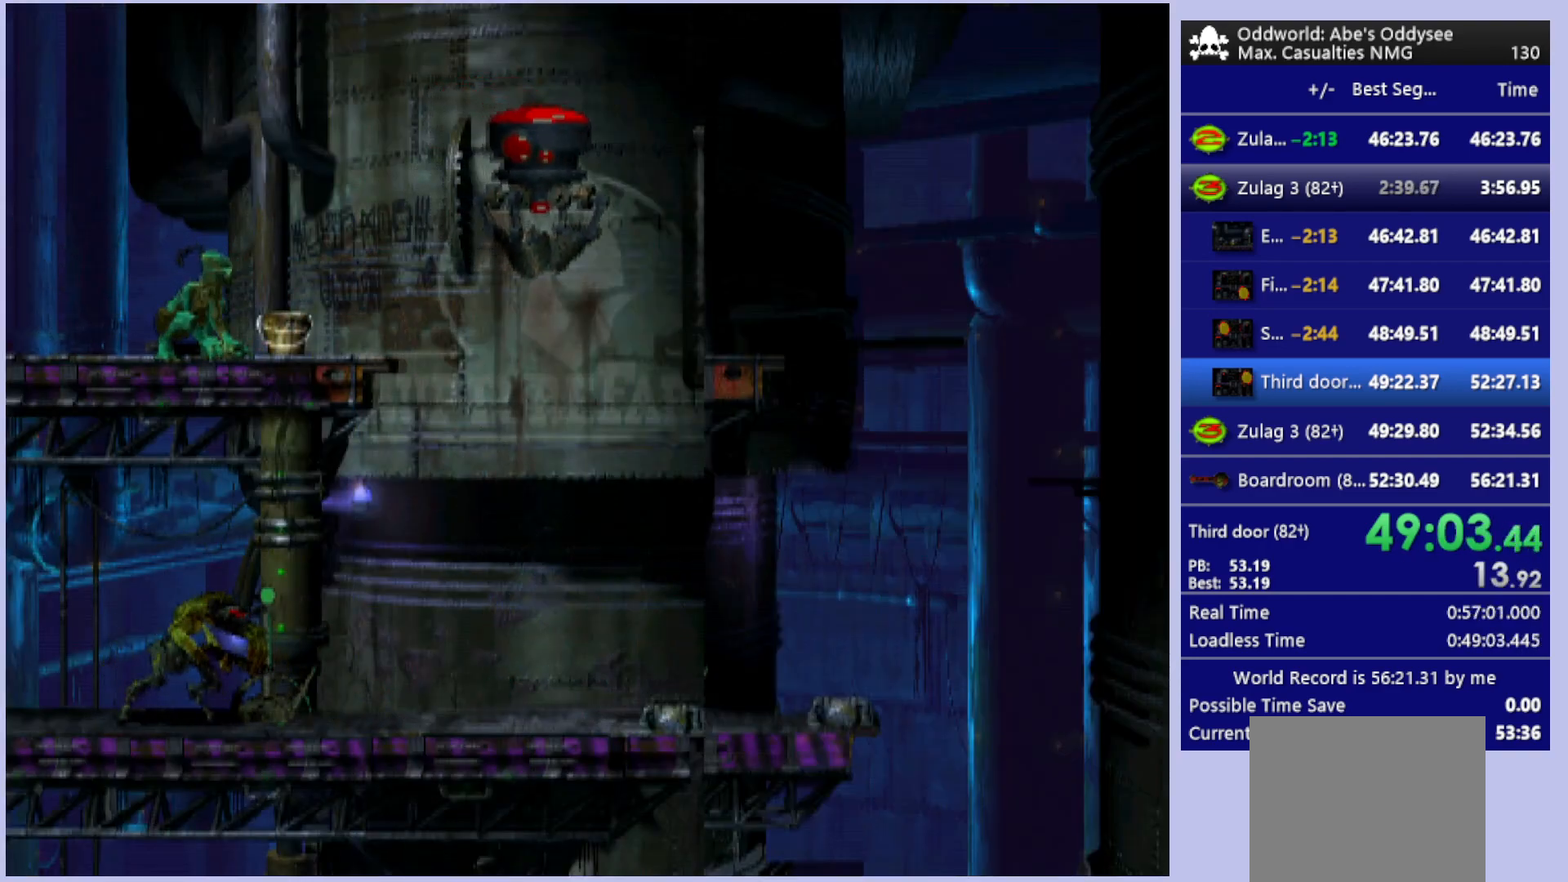
{"buttons": ["R1", "DPAD_RIGHT"], "left_stick": "center", "events": [[367, "CROSS", "down"], [433, "CROSS", "up"]]}
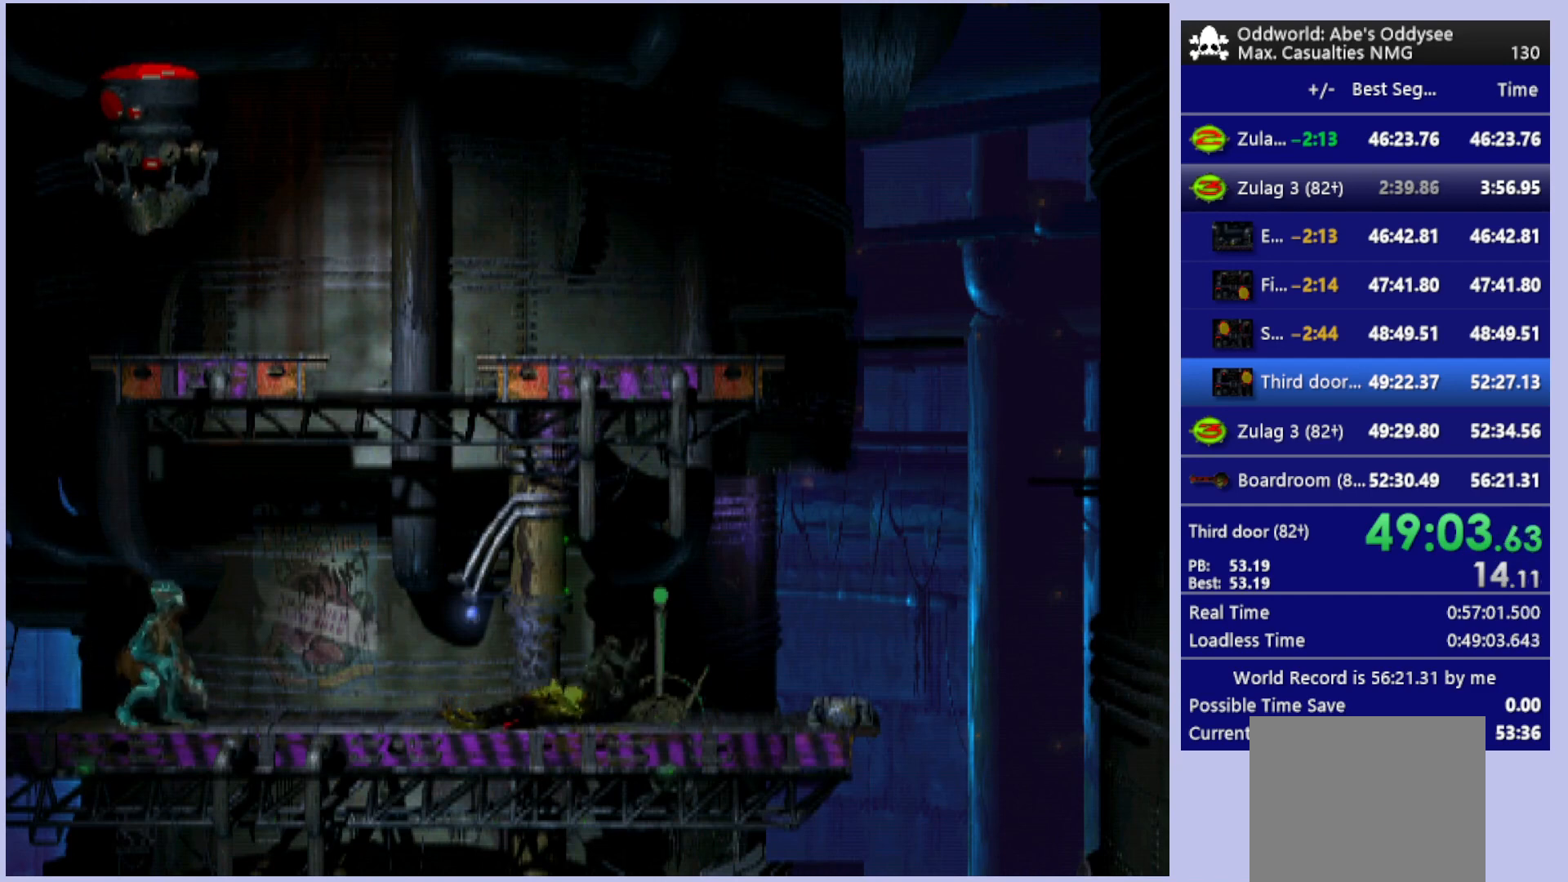
{"buttons": ["R1", "DPAD_RIGHT"], "left_stick": "center", "events": []}
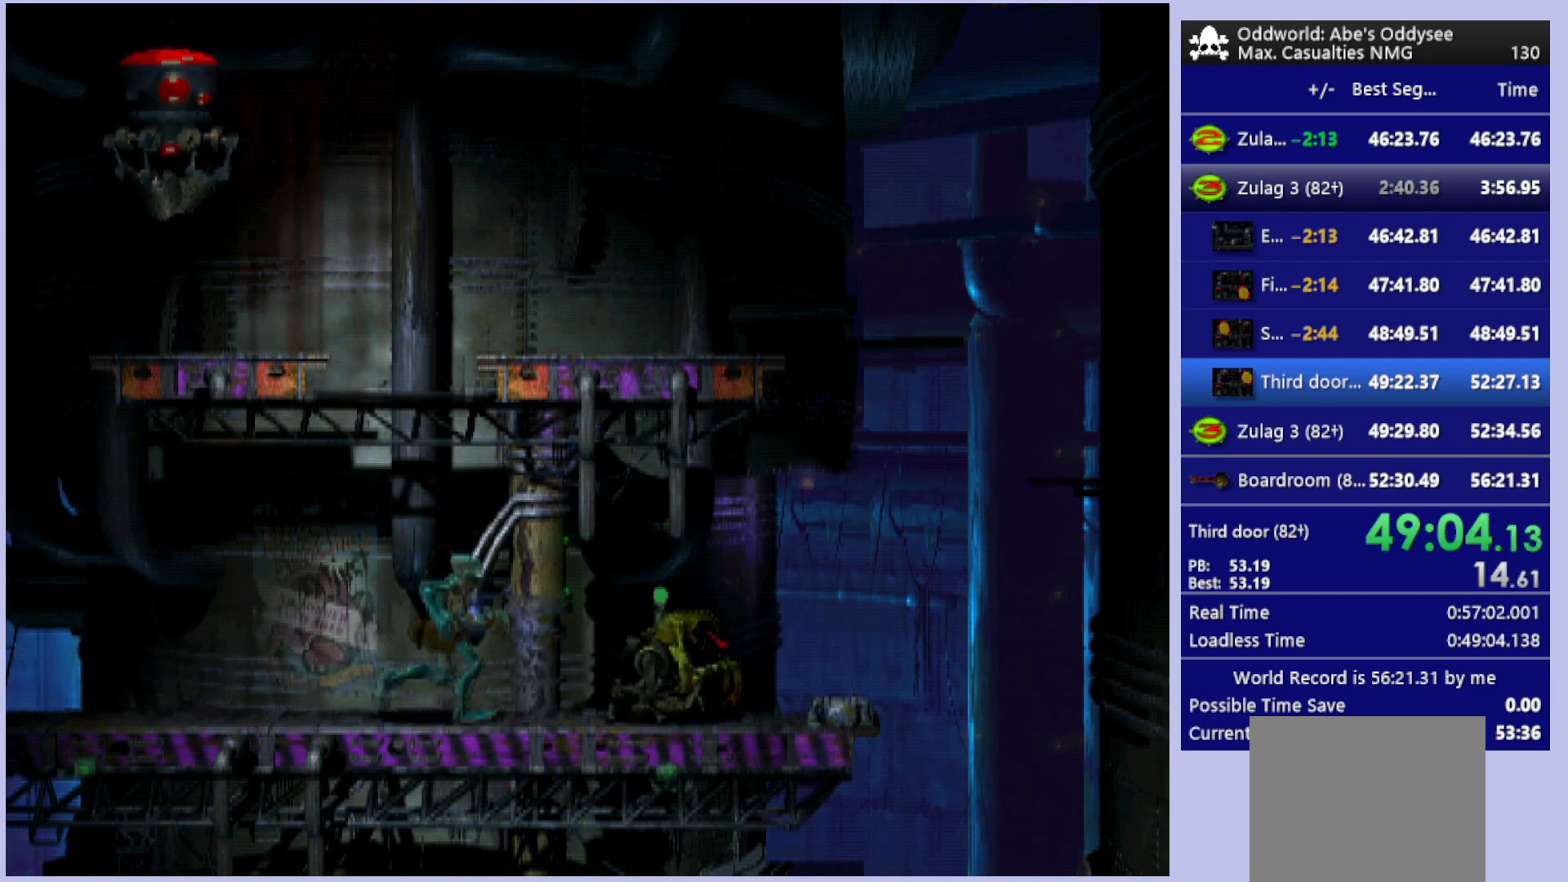
{"buttons": [], "left_stick": "center", "events": [[67, "R1", "up"], [233, "DPAD_RIGHT", "up"], [400, "SQUARE", "down"], [500, "SQUARE", "up"]]}
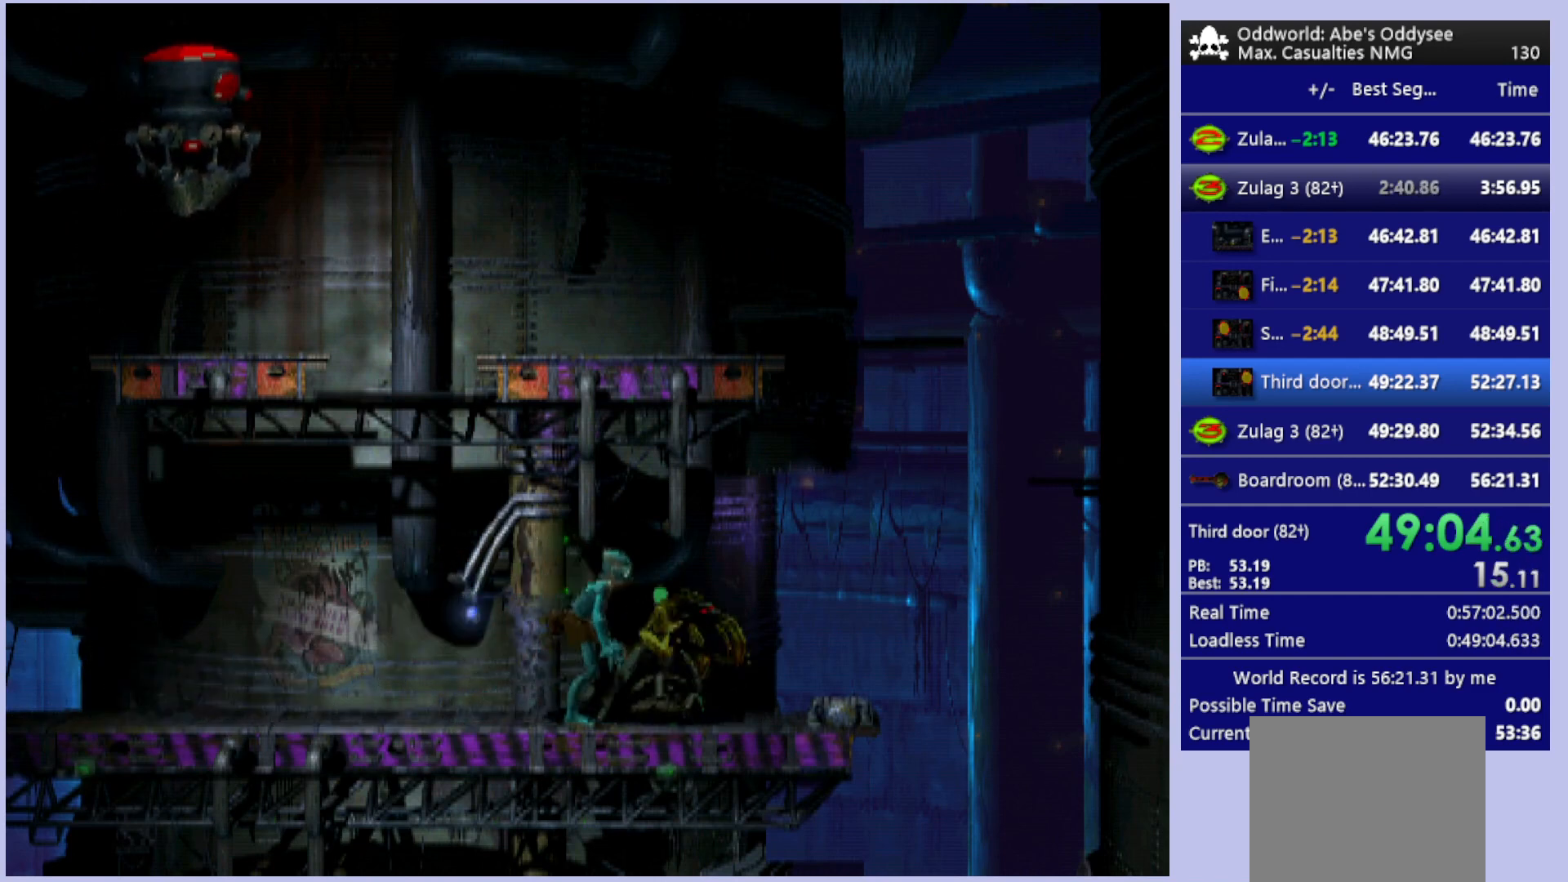
{"buttons": [], "left_stick": "center", "events": [[67, "SQUARE", "down"], [367, "SQUARE", "up"]]}
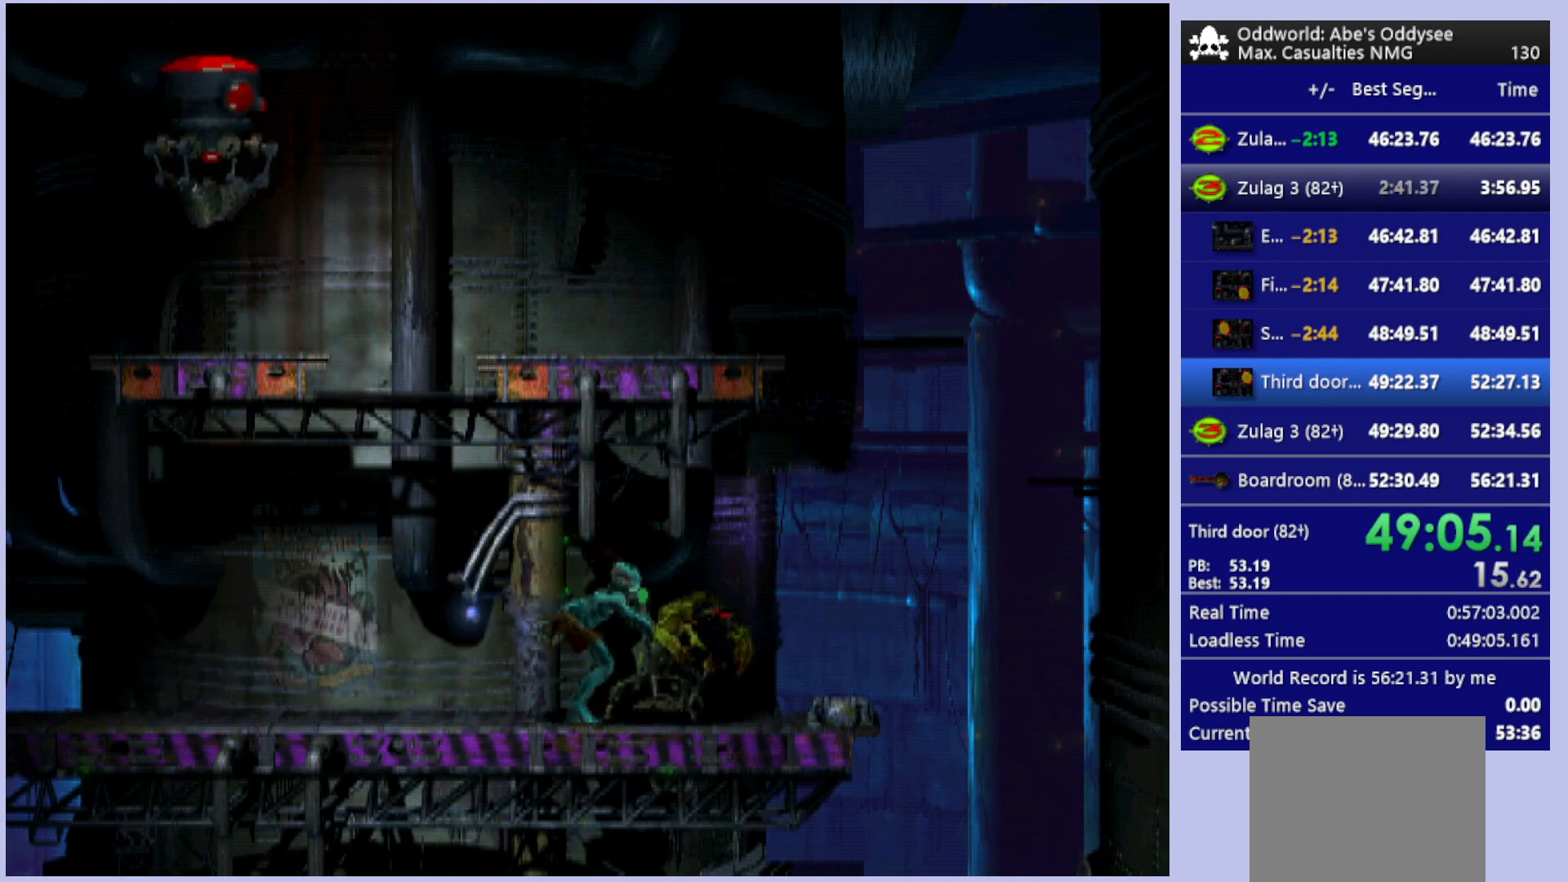
{"buttons": [], "left_stick": "center", "events": [[200, "SQUARE", "down"], [467, "SQUARE", "up"]]}
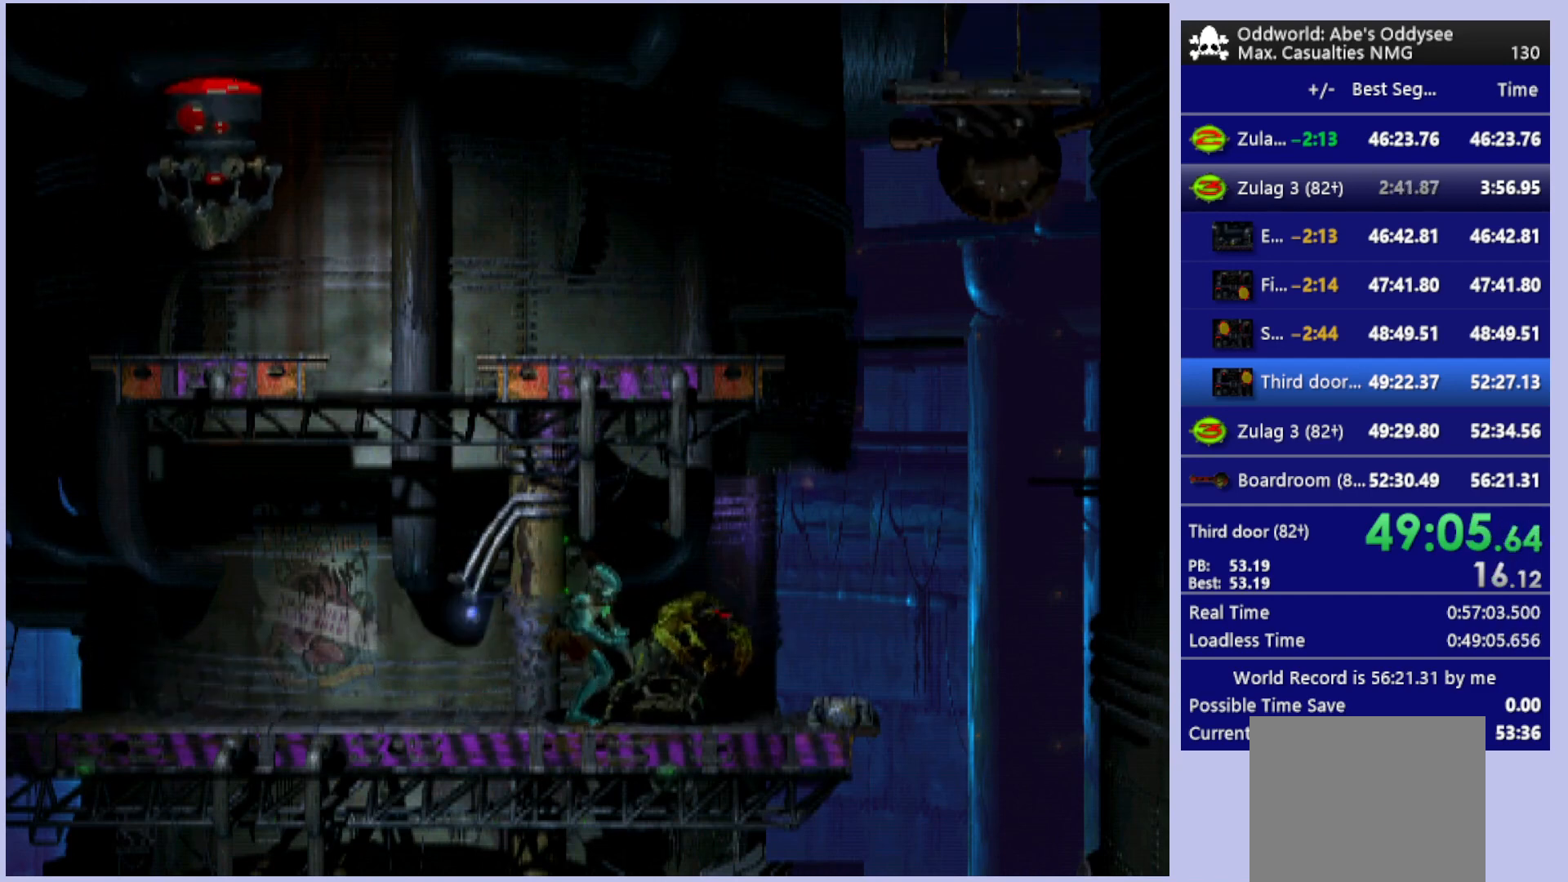
{"buttons": ["DPAD_LEFT"], "left_stick": "center", "events": [[100, "DPAD_LEFT", "down"]]}